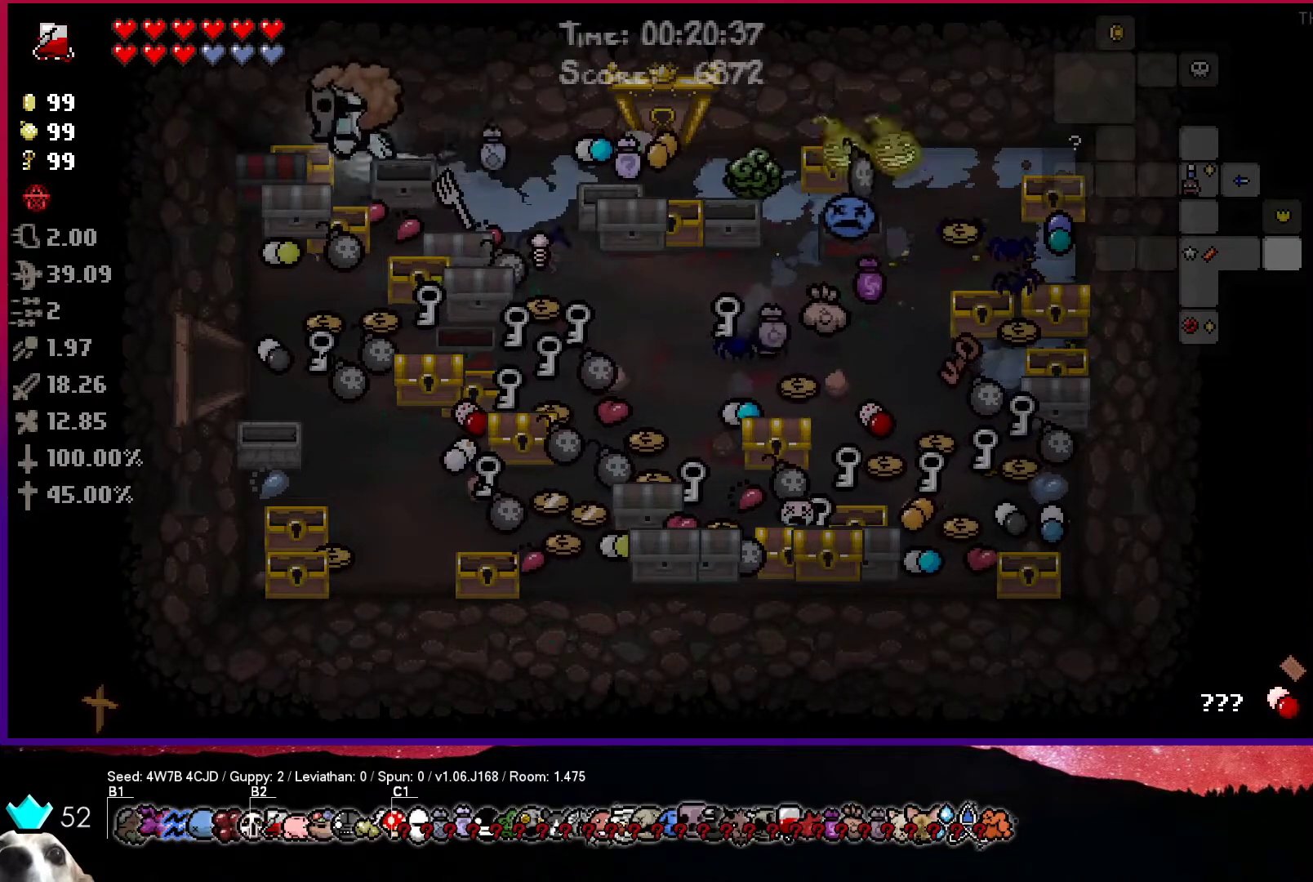
Gameplay with a controller (PlayStation layout); each line is a JSON object with the inputs held at the frame after it. "events" lists button and stick changes between this image and that frame as [ms after this image, input, new state], when the widget could be followed in between.
{"buttons": [], "left_stick": "down-left", "right_stick": "center", "events": [[383, "left_stick", "down-left"]]}
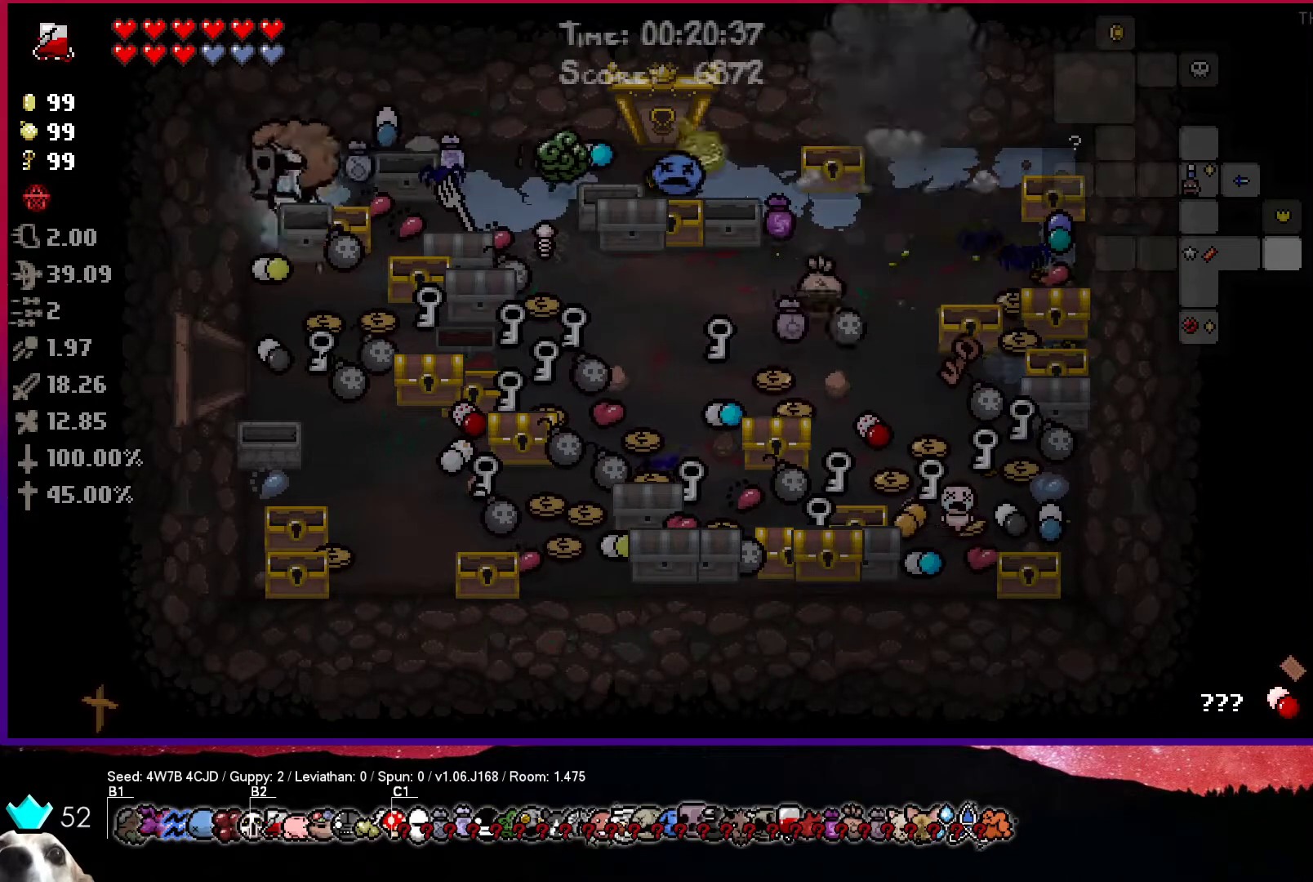
{"buttons": [], "left_stick": "down-right", "right_stick": "center", "events": [[67, "left_stick", "down-right"]]}
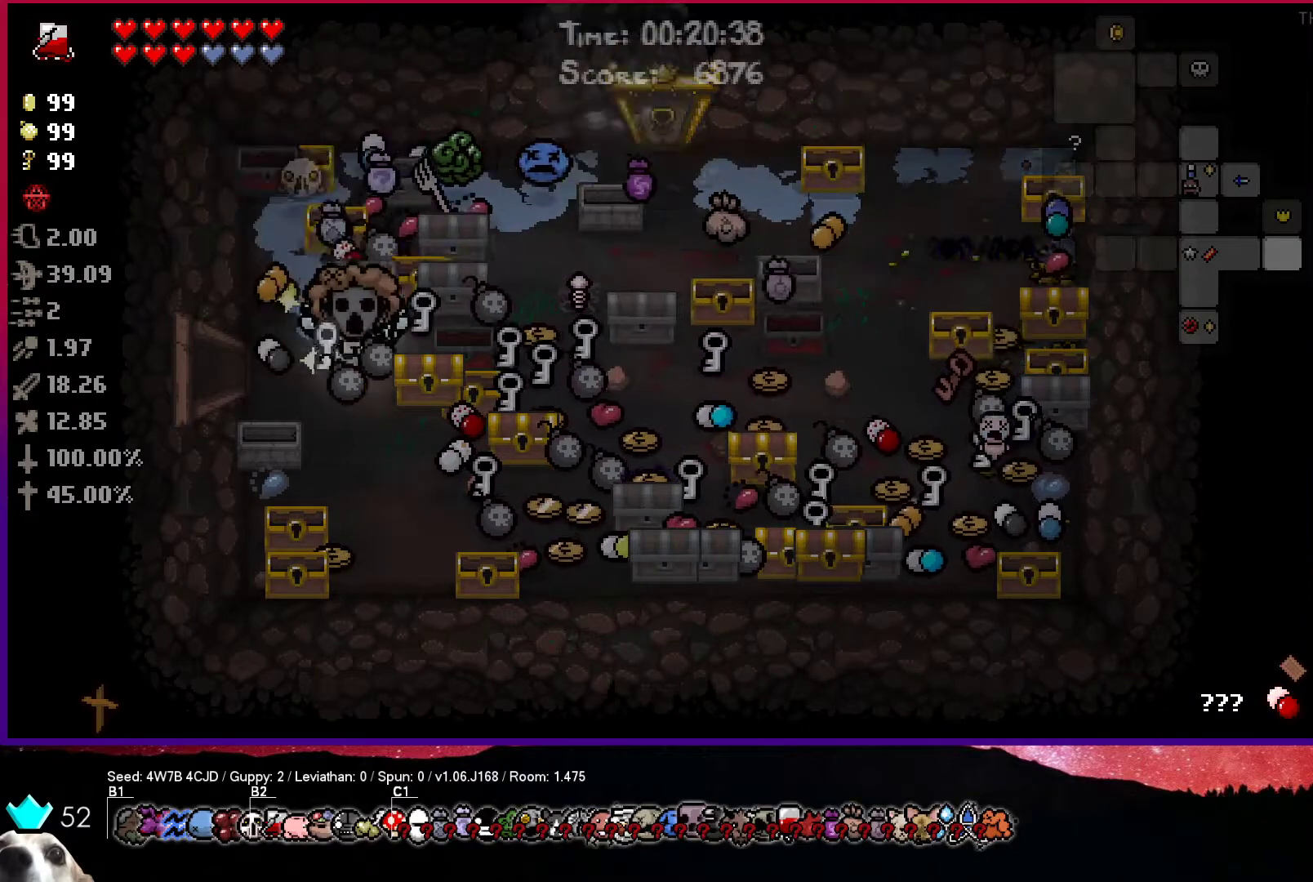
{"buttons": [], "left_stick": "down-left", "right_stick": "center", "events": [[183, "left_stick", "down-left"]]}
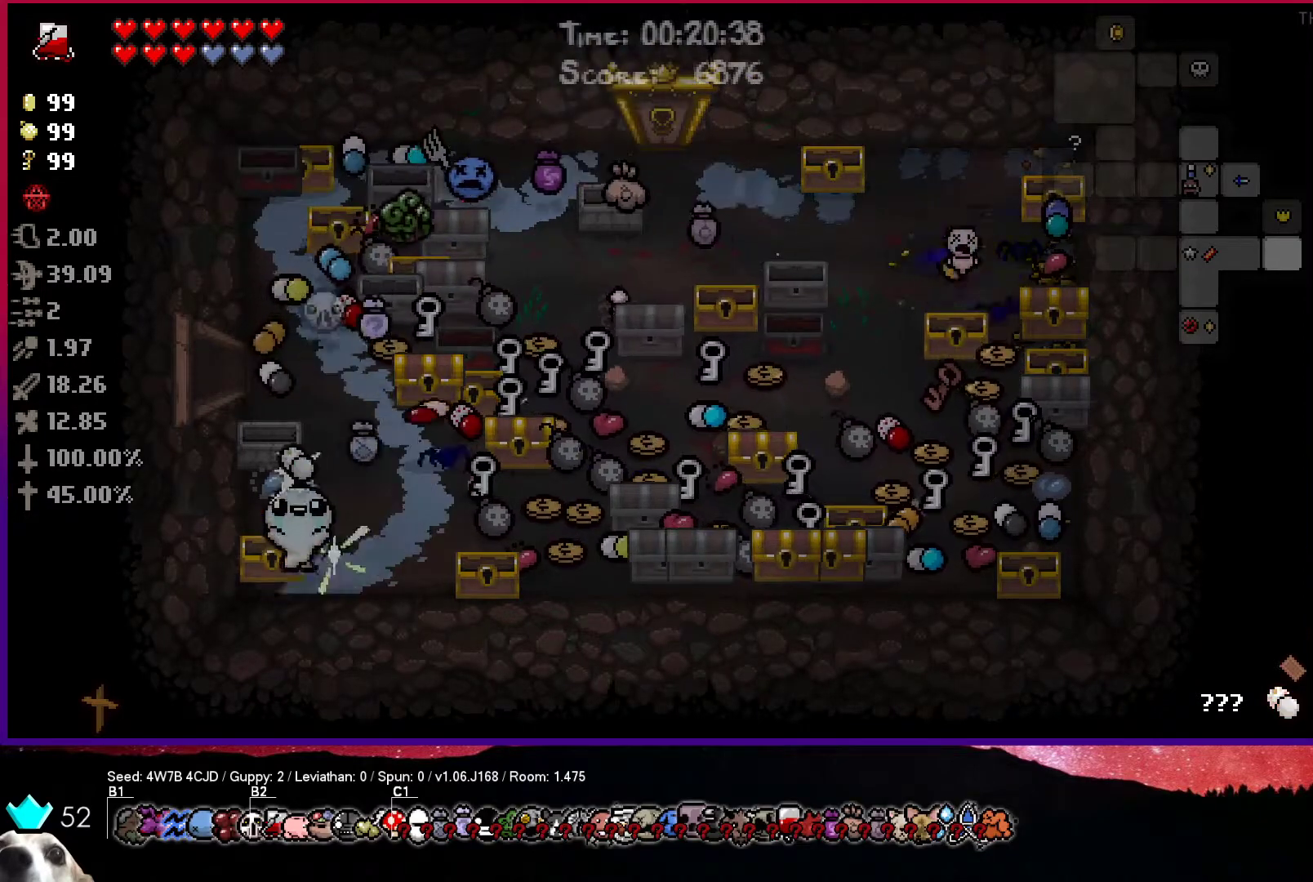
{"buttons": [], "left_stick": "up-right", "right_stick": "center", "events": [[33, "left_stick", "up-left"], [133, "left_stick", "up-right"]]}
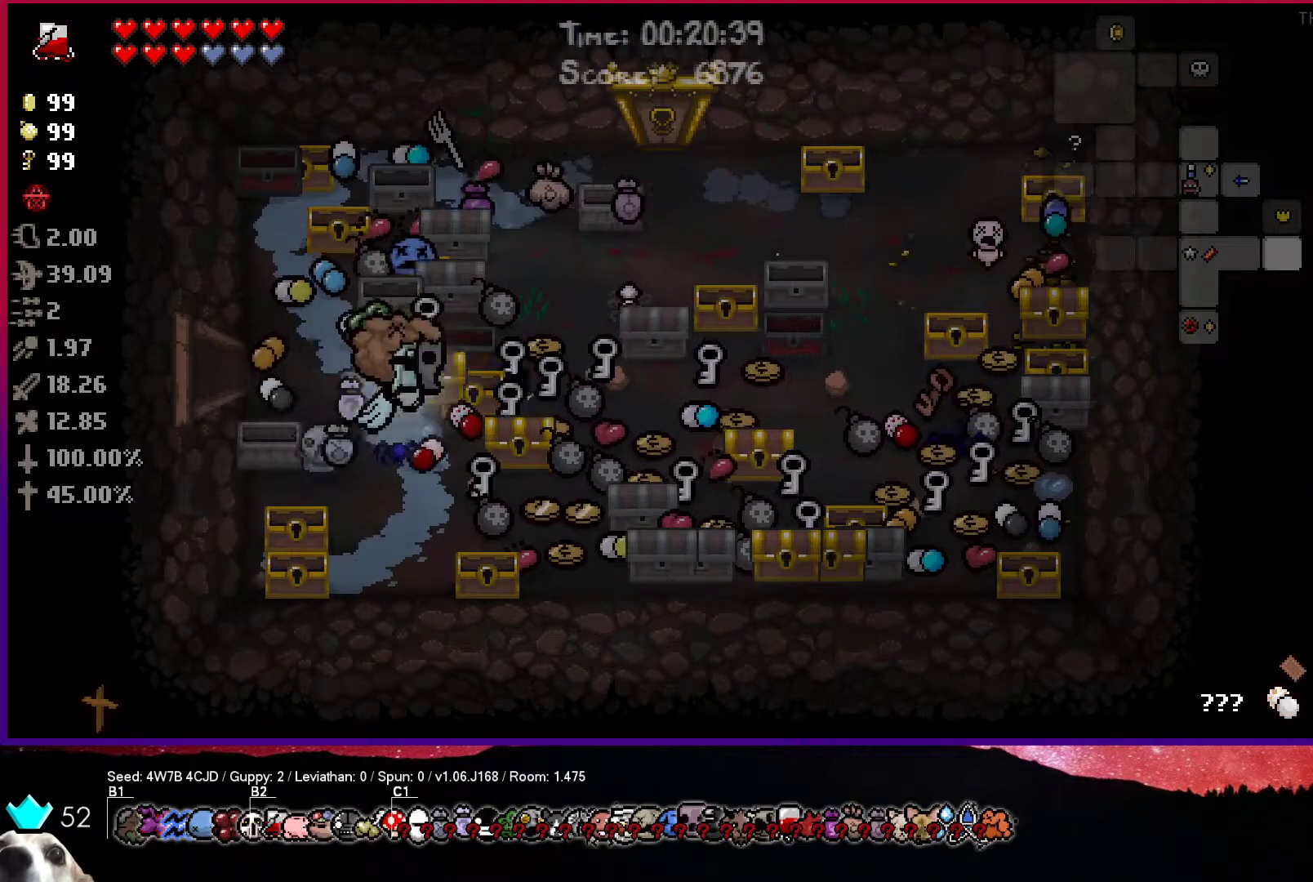
{"buttons": [], "left_stick": "down-right", "right_stick": "center", "events": [[200, "left_stick", "down-right"]]}
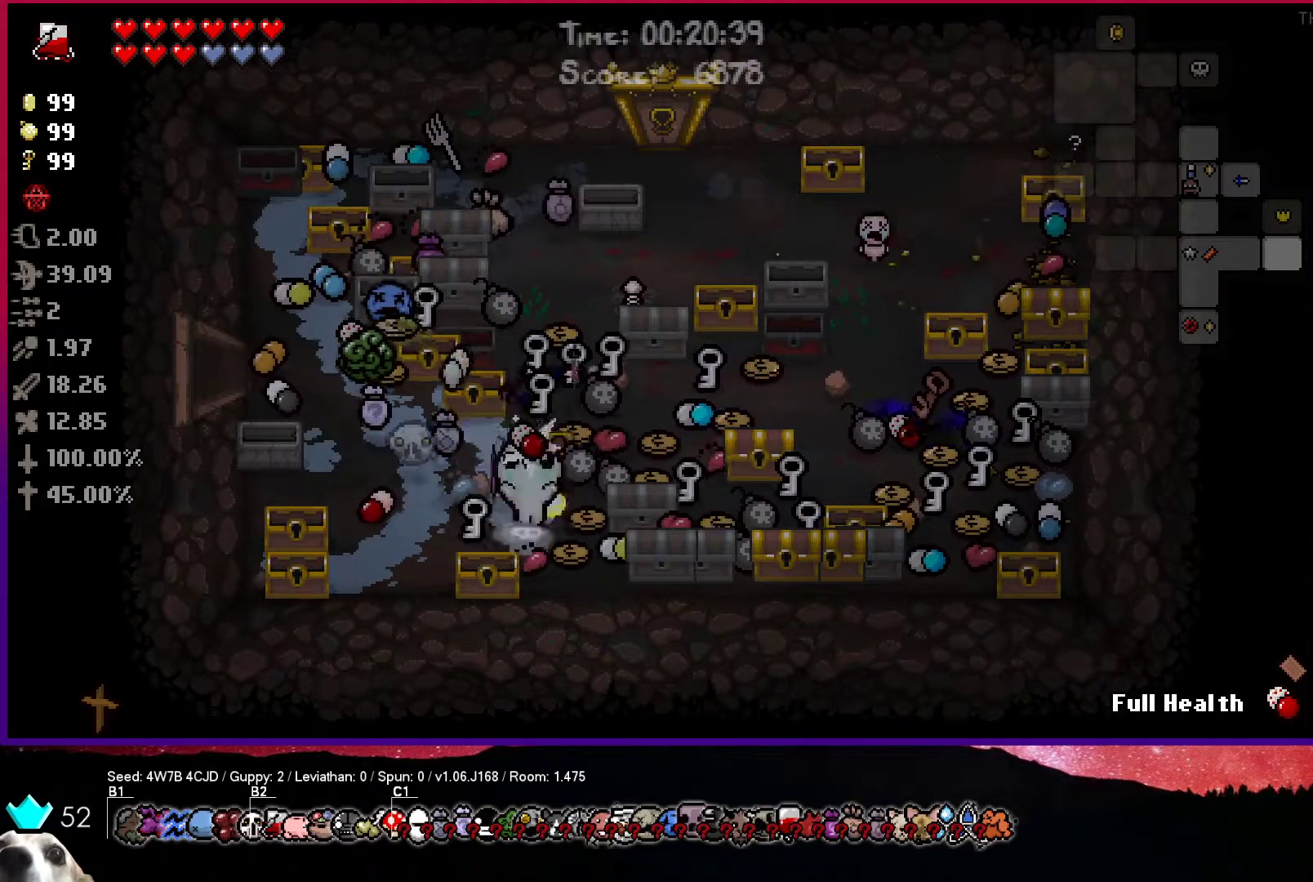
{"buttons": [], "left_stick": "right", "right_stick": "center", "events": [[67, "left_stick", "down-left"], [283, "left_stick", "right"]]}
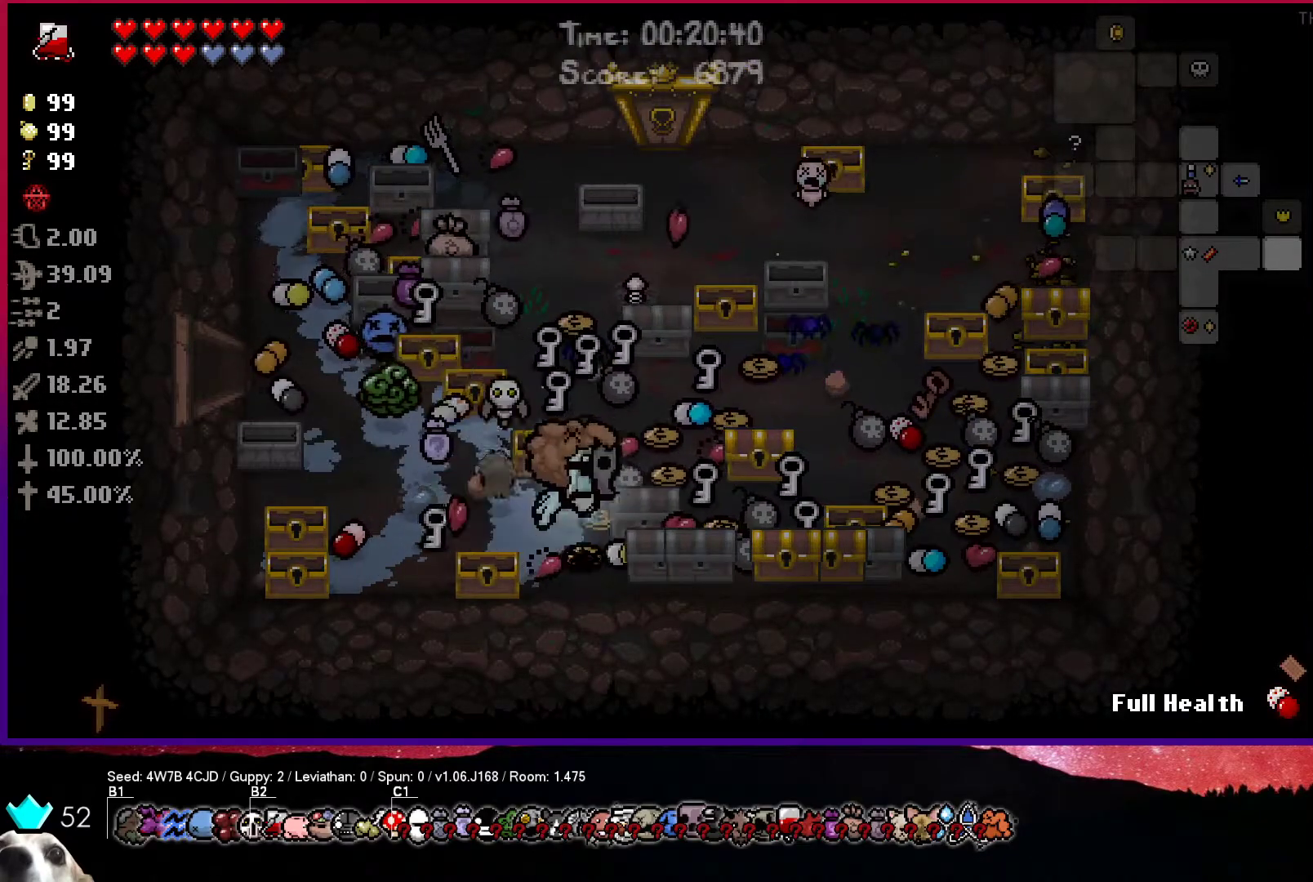
{"buttons": [], "left_stick": "right", "right_stick": "center", "events": []}
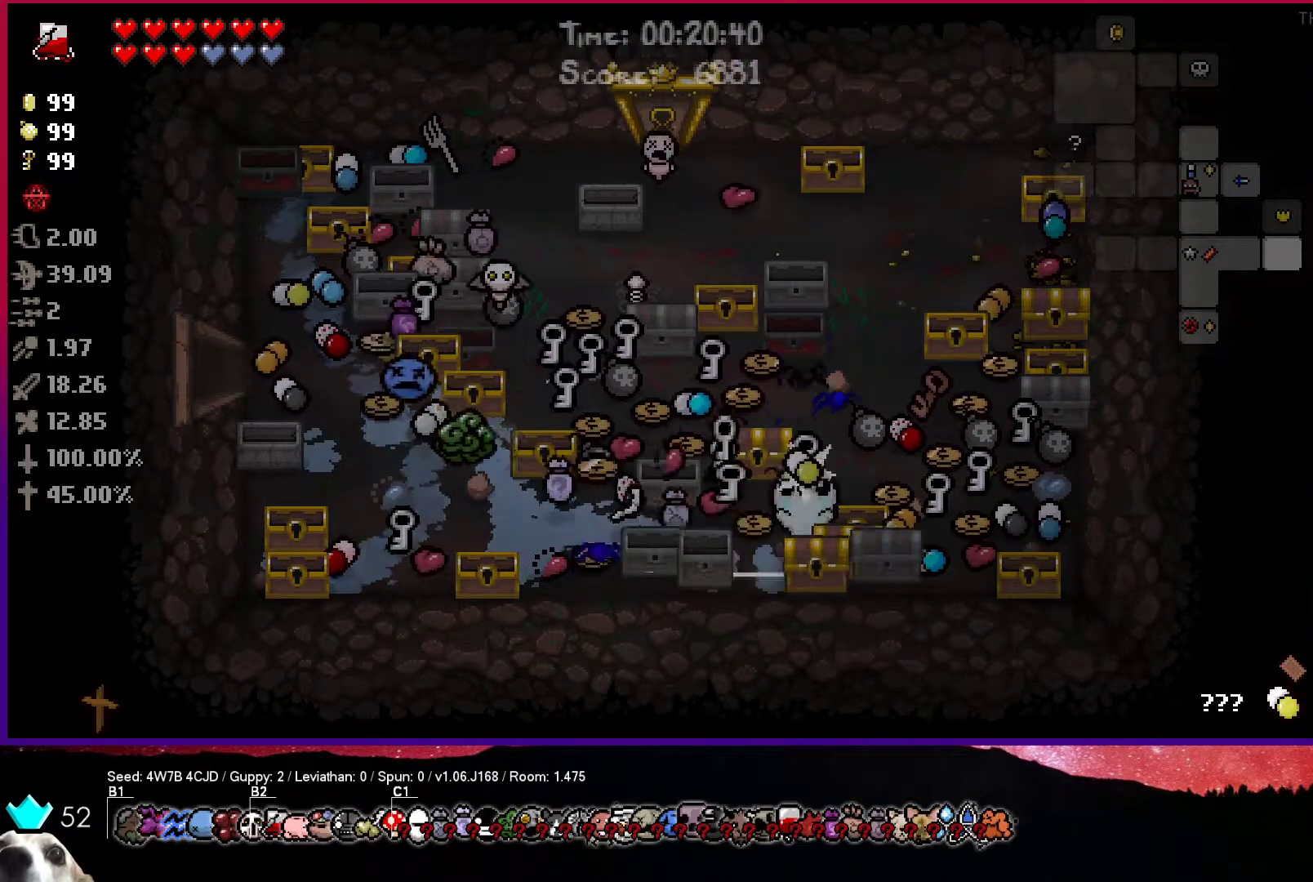
{"buttons": [], "left_stick": "up", "right_stick": "center", "events": [[500, "left_stick", "up"]]}
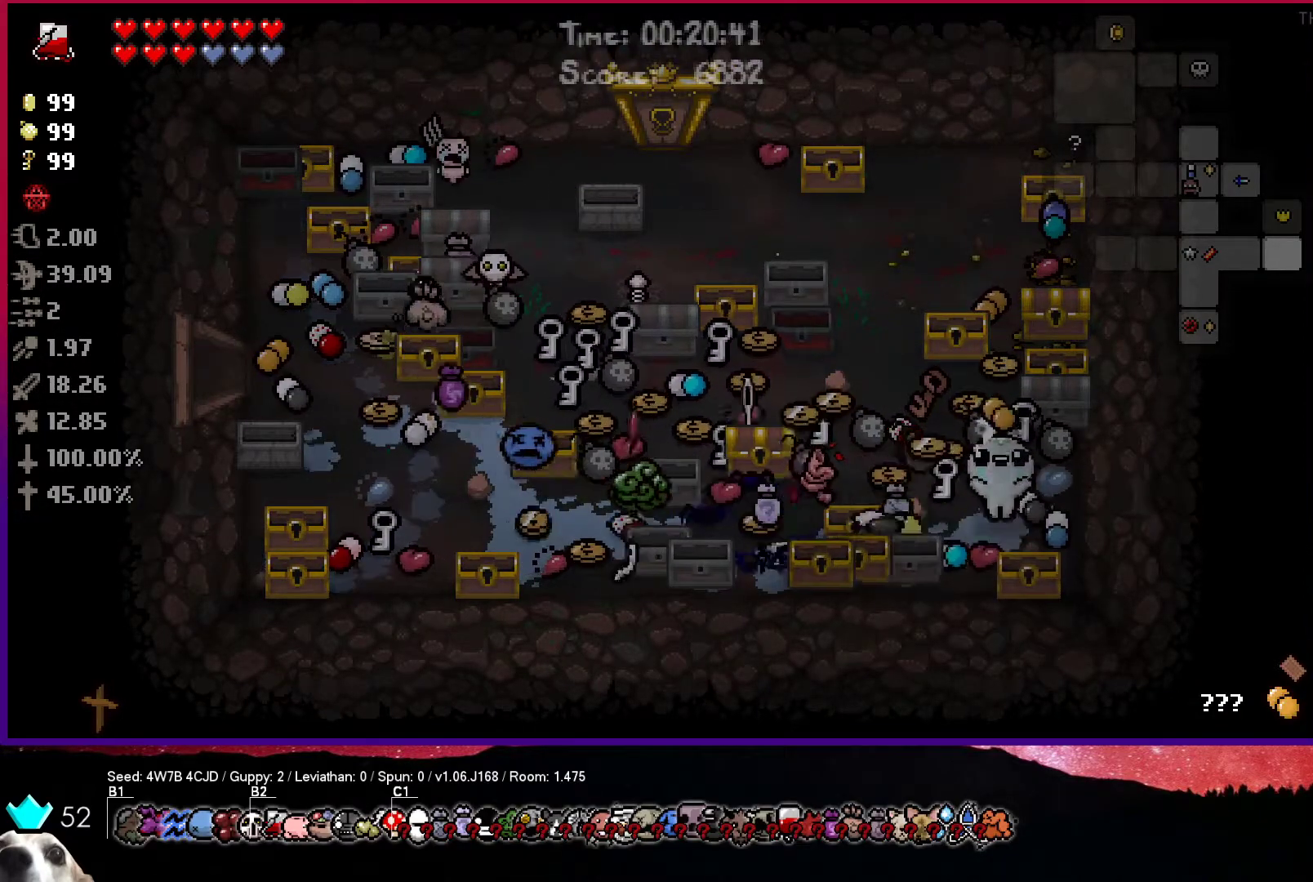
{"buttons": [], "left_stick": "up-right", "right_stick": "center", "events": [[183, "left_stick", "up-left"], [433, "left_stick", "up-right"]]}
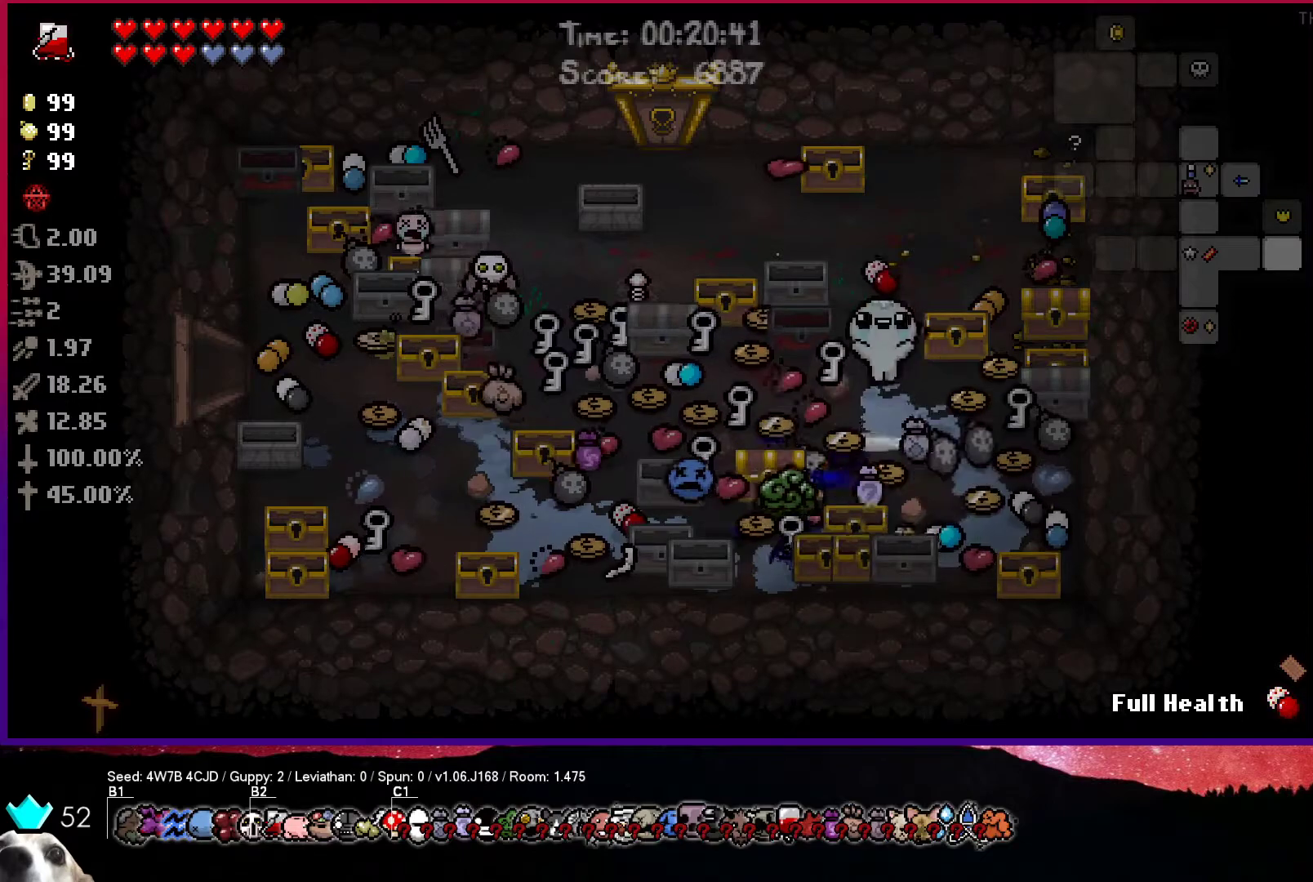
{"buttons": [], "left_stick": "right", "right_stick": "center", "events": [[383, "left_stick", "right"]]}
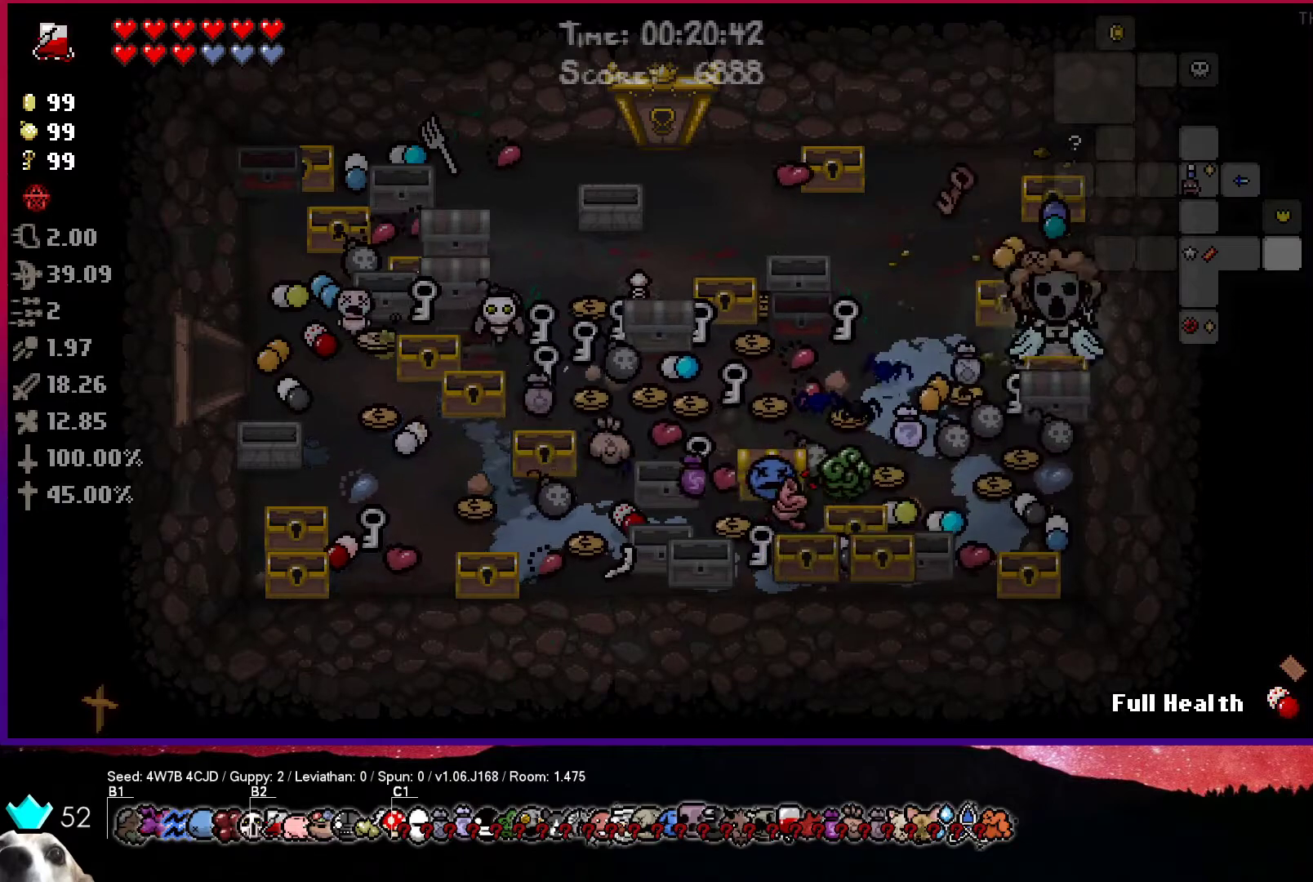
{"buttons": [], "left_stick": "up-left", "right_stick": "center", "events": [[100, "left_stick", "up"], [317, "left_stick", "up-left"]]}
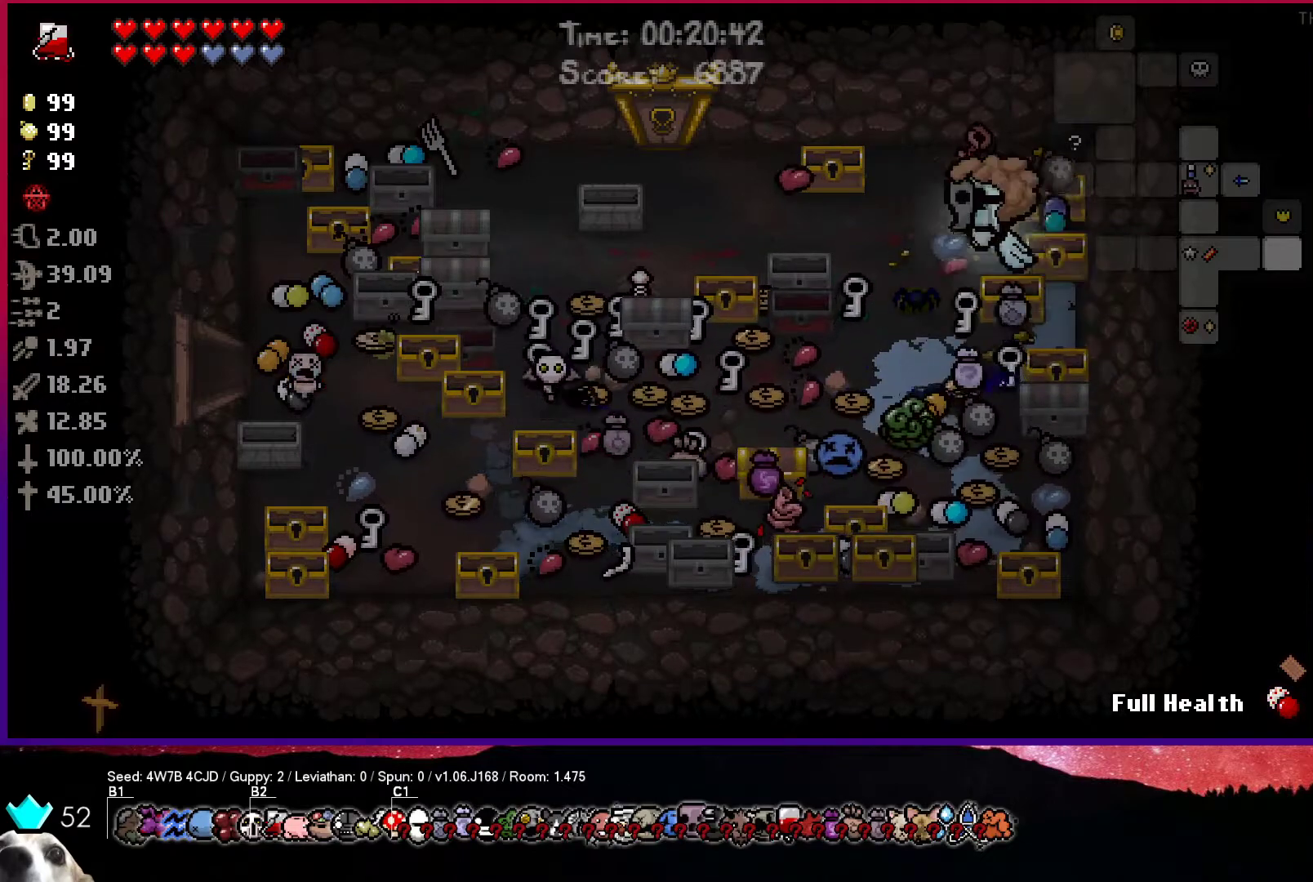
{"buttons": [], "left_stick": "left", "right_stick": "center", "events": [[200, "left_stick", "left"]]}
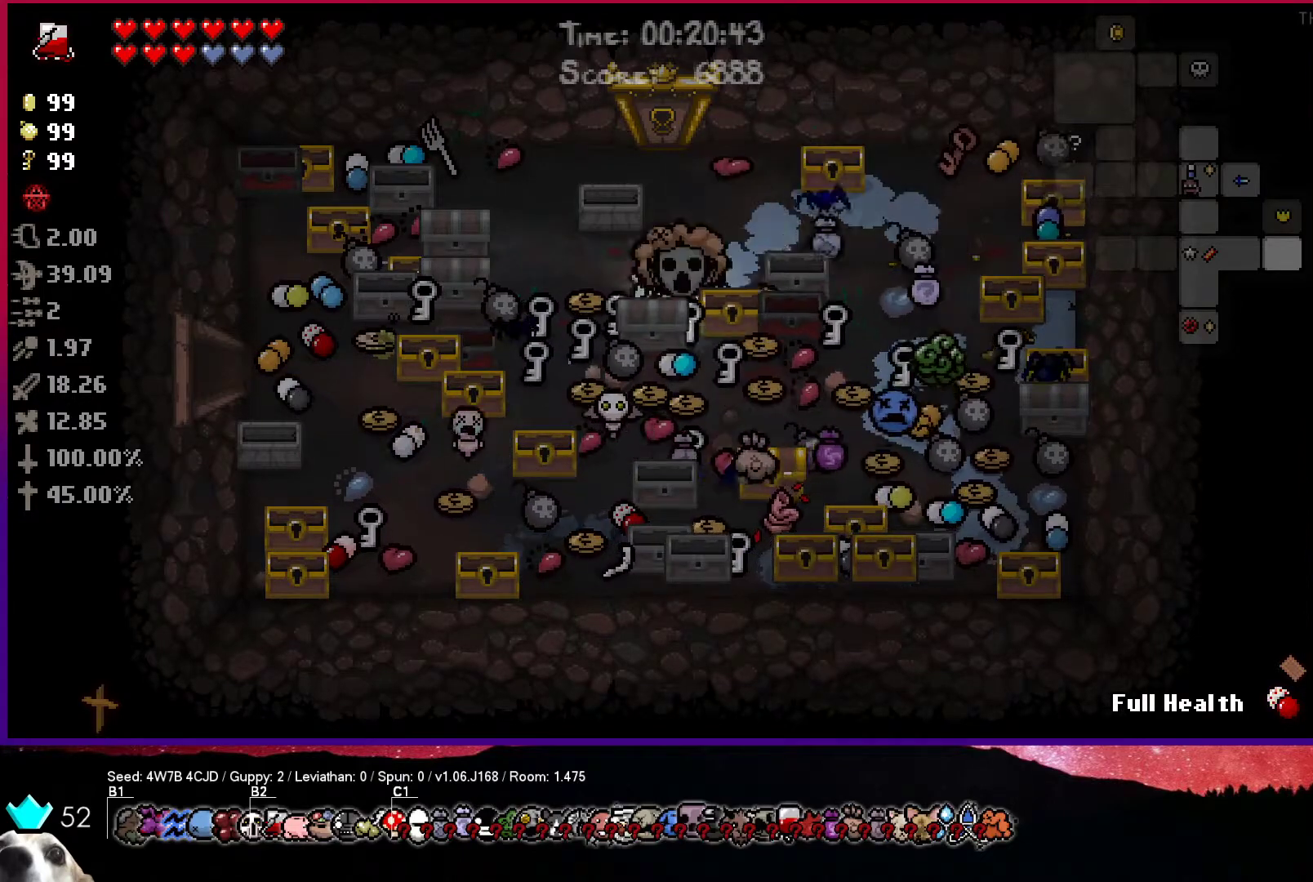
{"buttons": [], "left_stick": "up-right", "right_stick": "center", "events": [[283, "left_stick", "up"], [333, "left_stick", "up-right"]]}
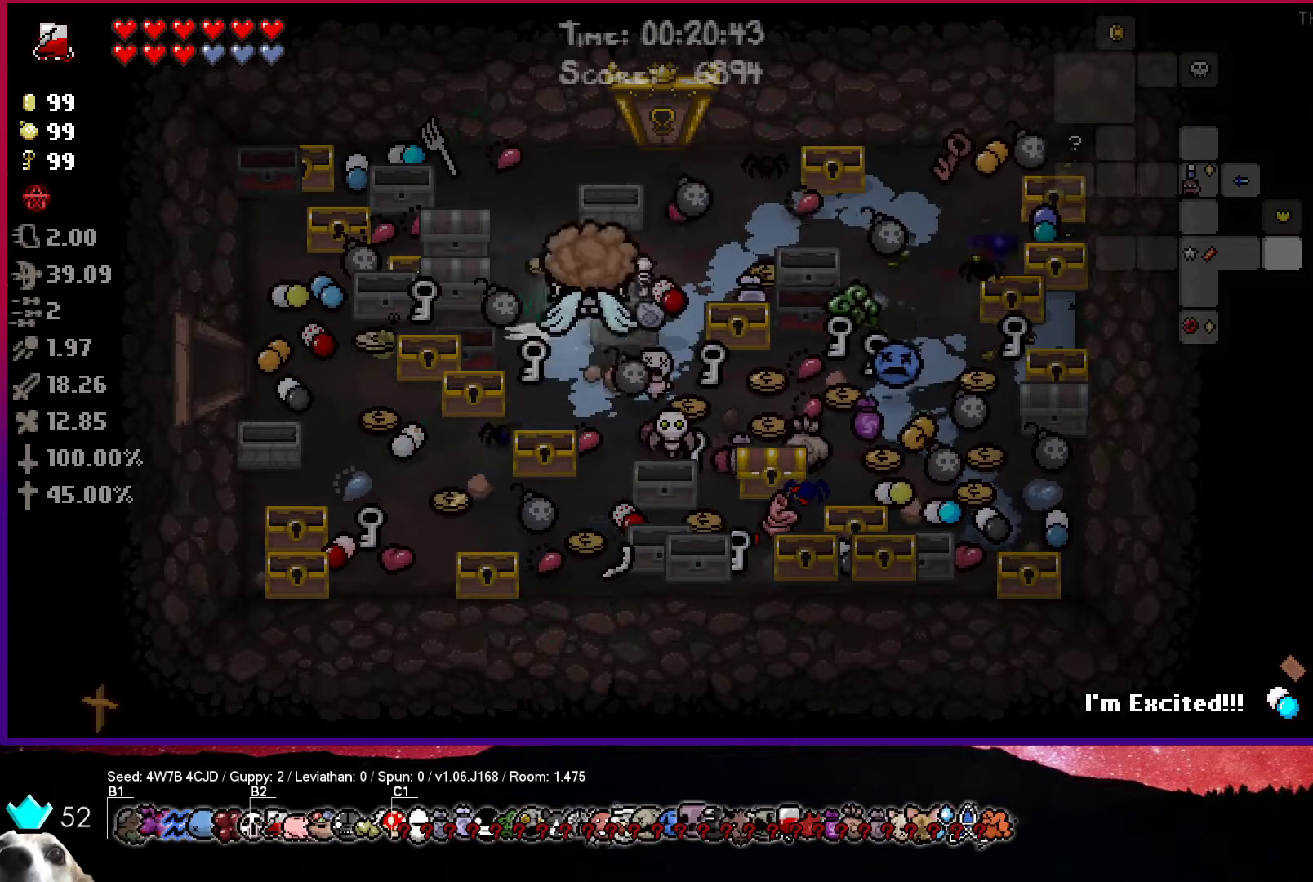
{"buttons": [], "left_stick": "down-left", "right_stick": "center", "events": [[67, "left_stick", "up-left"], [167, "left_stick", "left"], [383, "left_stick", "down-left"]]}
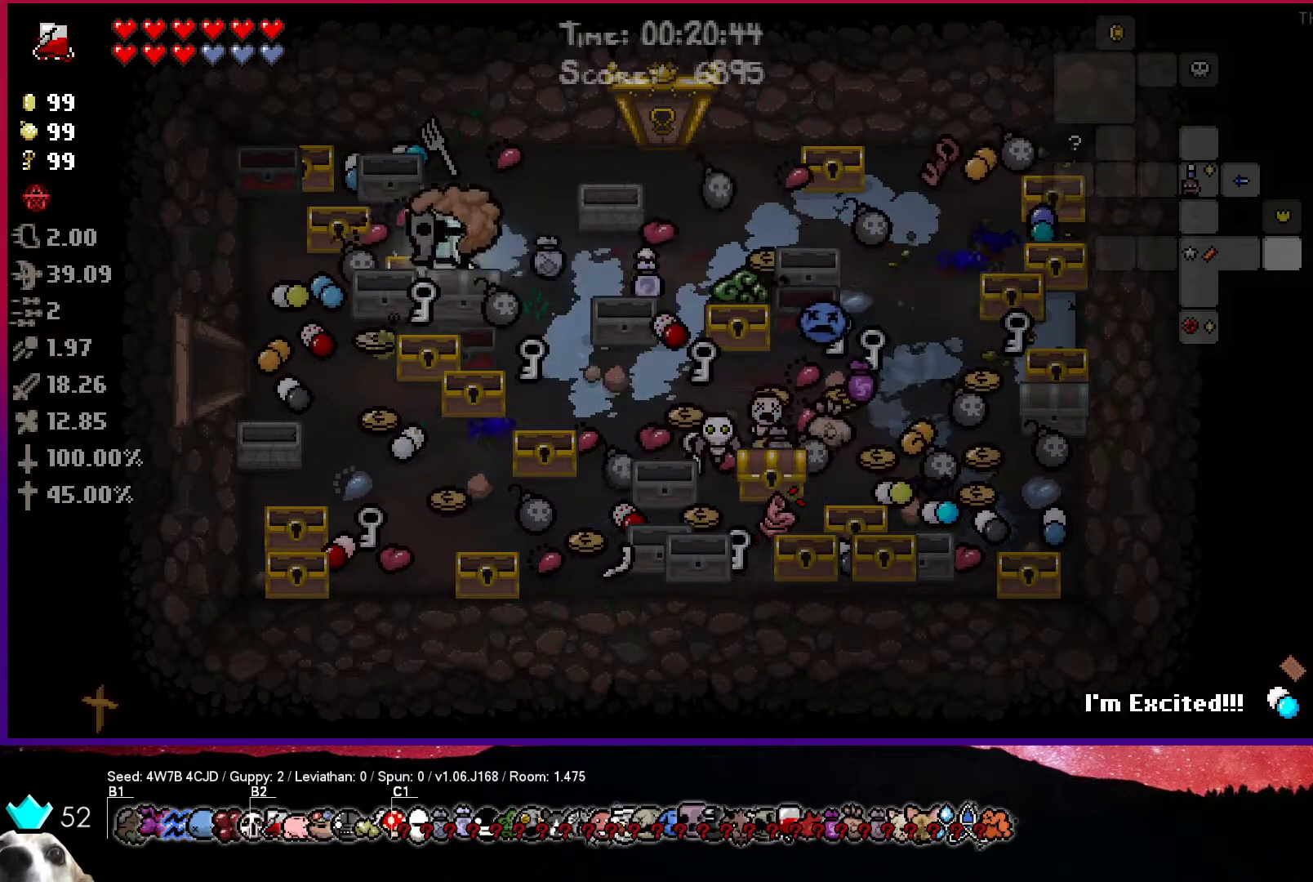
{"buttons": [], "left_stick": "down-right", "right_stick": "center", "events": [[33, "left_stick", "up-left"], [150, "left_stick", "down-right"]]}
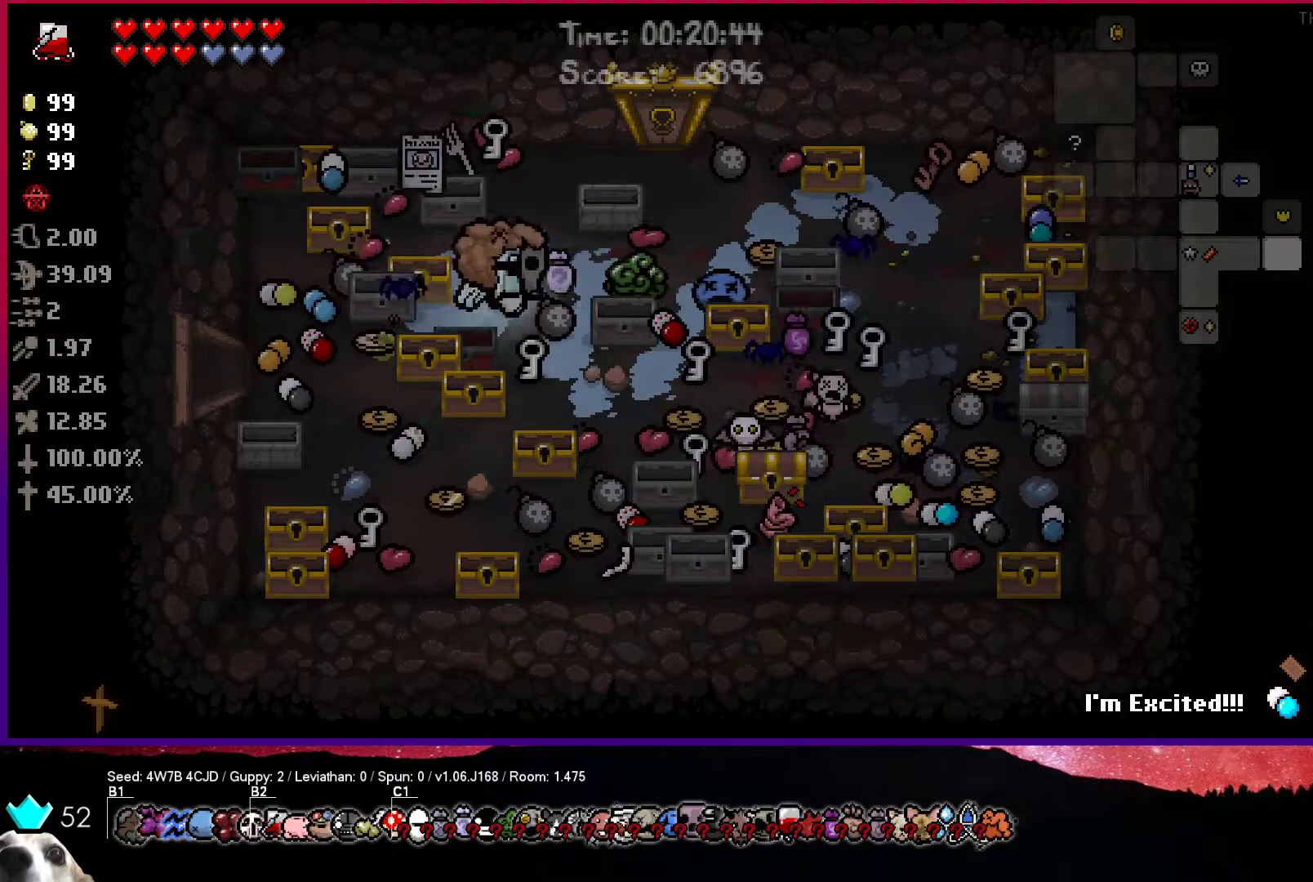
{"buttons": [], "left_stick": "center", "right_stick": "center", "events": [[200, "R1", "down"], [200, "left_stick", "center"], [300, "left_stick", "down"], [367, "R1", "up"], [450, "left_stick", "center"]]}
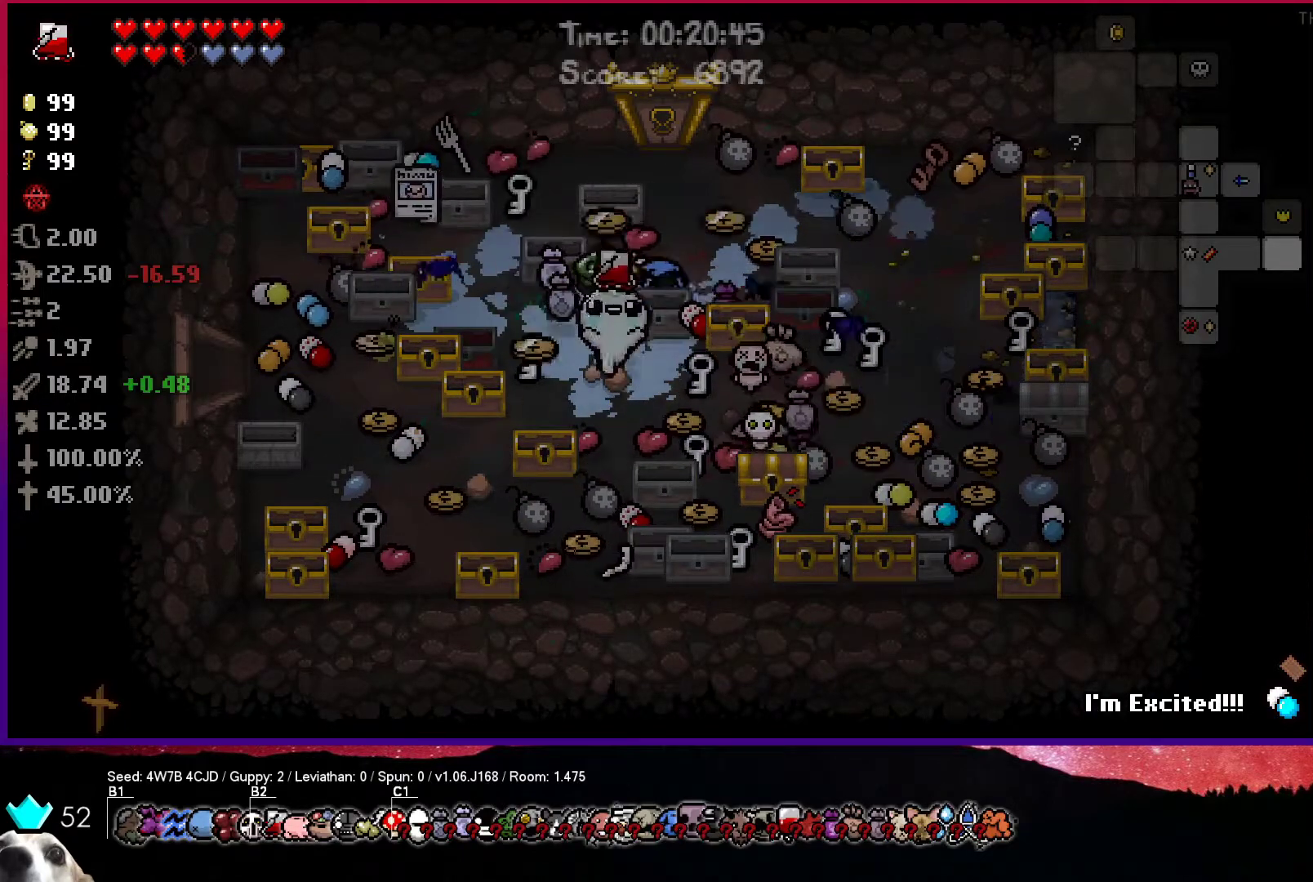
{"buttons": [], "left_stick": "center", "right_stick": "center", "events": [[317, "R1", "down"], [483, "R1", "up"]]}
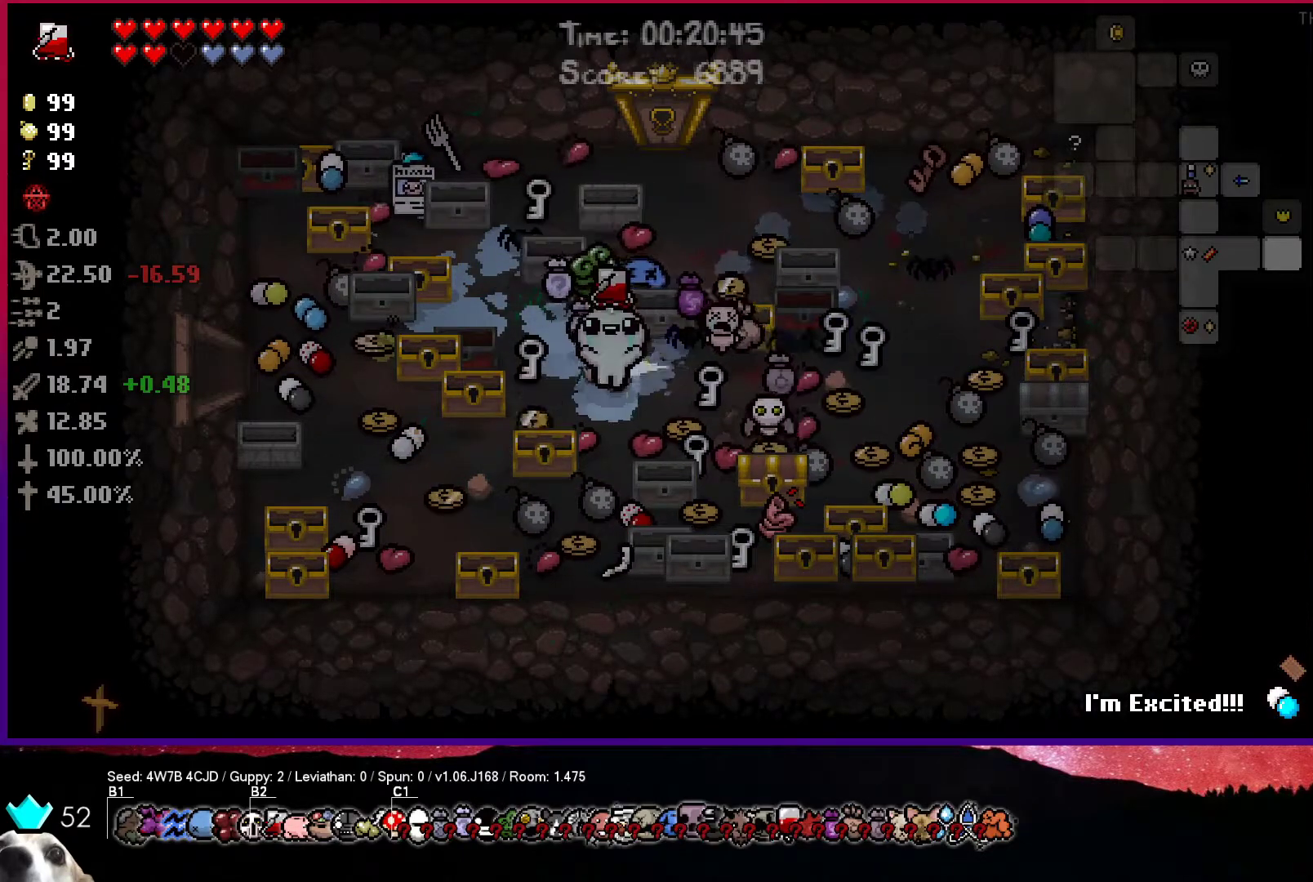
{"buttons": ["R1"], "left_stick": "center", "right_stick": "center", "events": [[483, "R1", "down"]]}
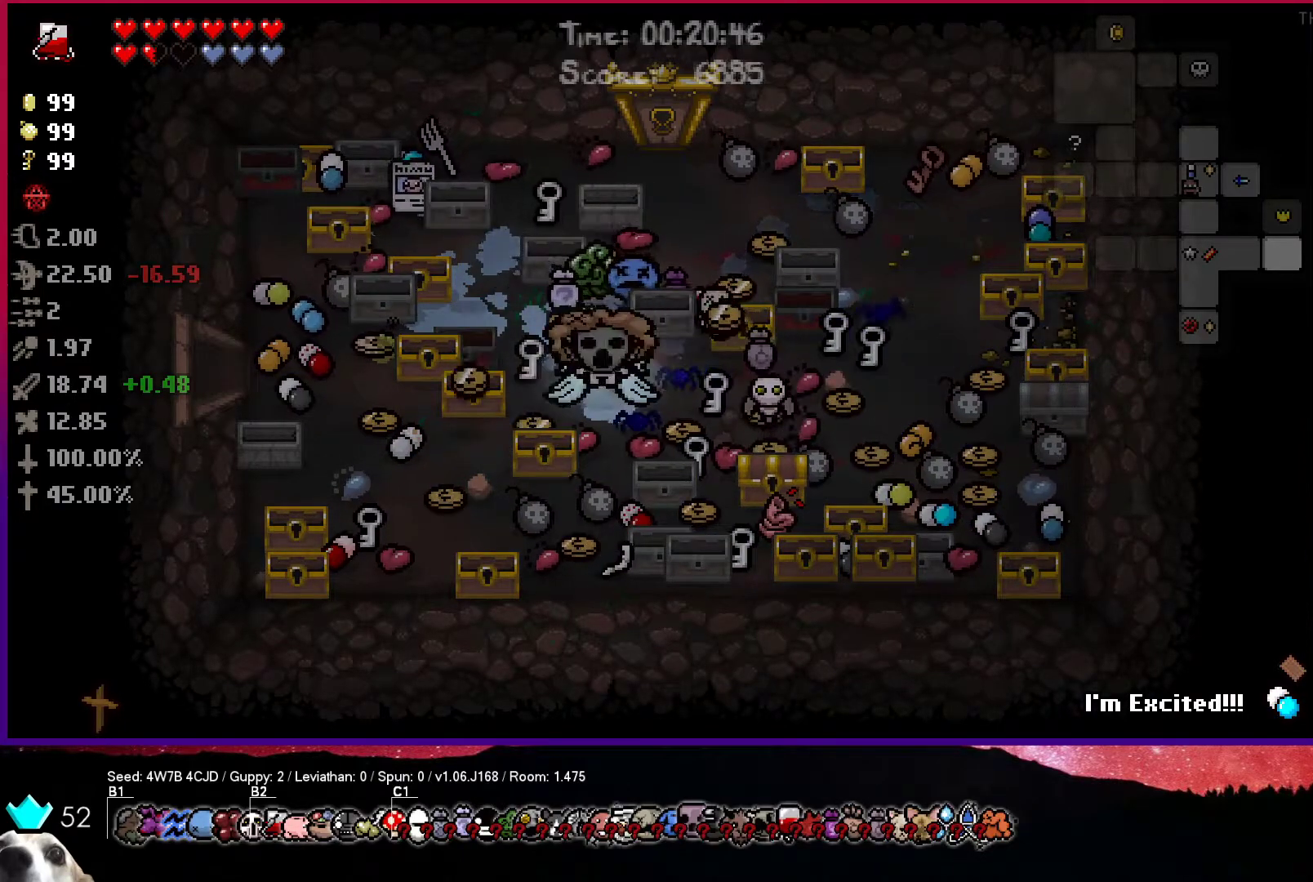
{"buttons": [], "left_stick": "center", "right_stick": "center", "events": [[133, "R1", "up"]]}
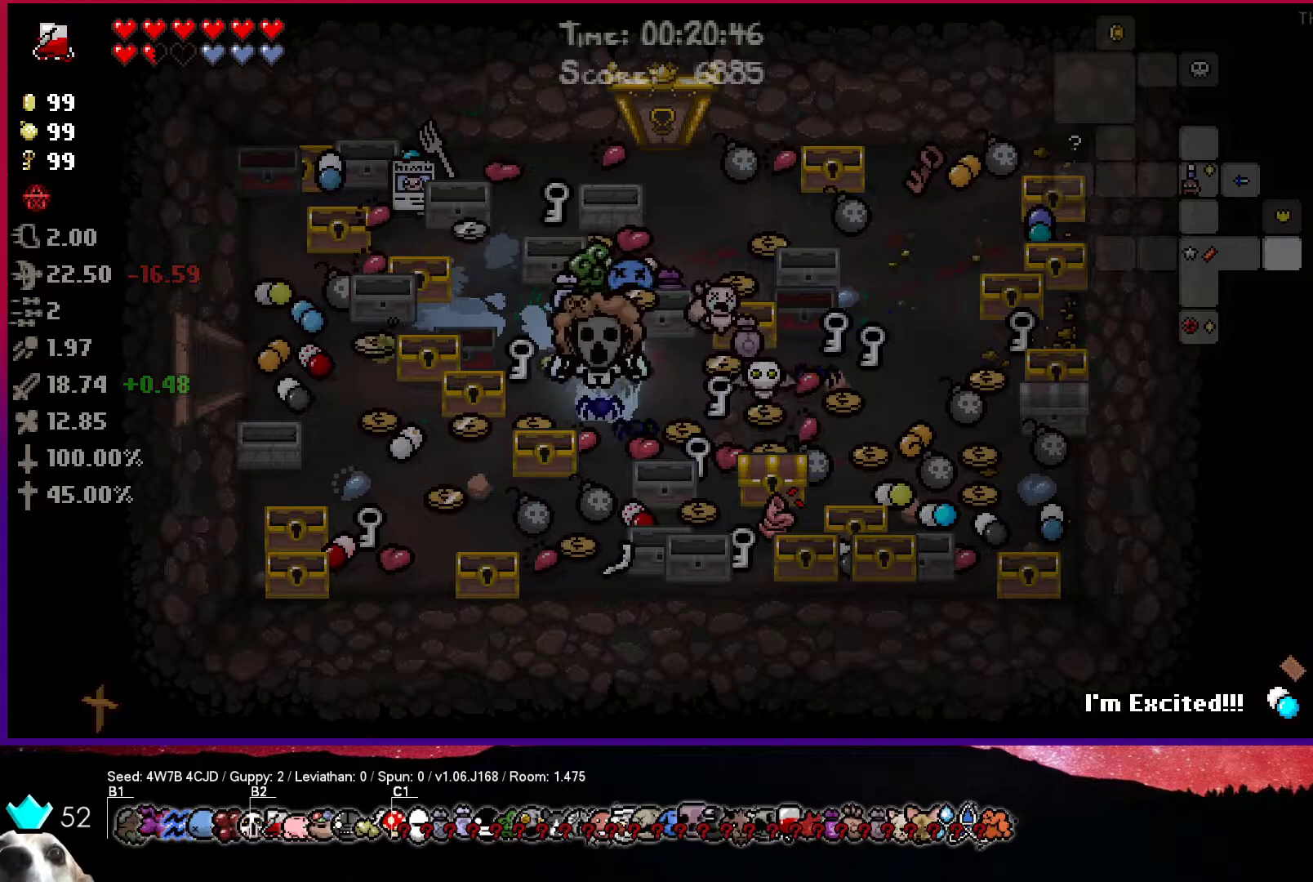
{"buttons": [], "left_stick": "center", "right_stick": "center", "events": [[133, "R1", "down"], [267, "R1", "up"]]}
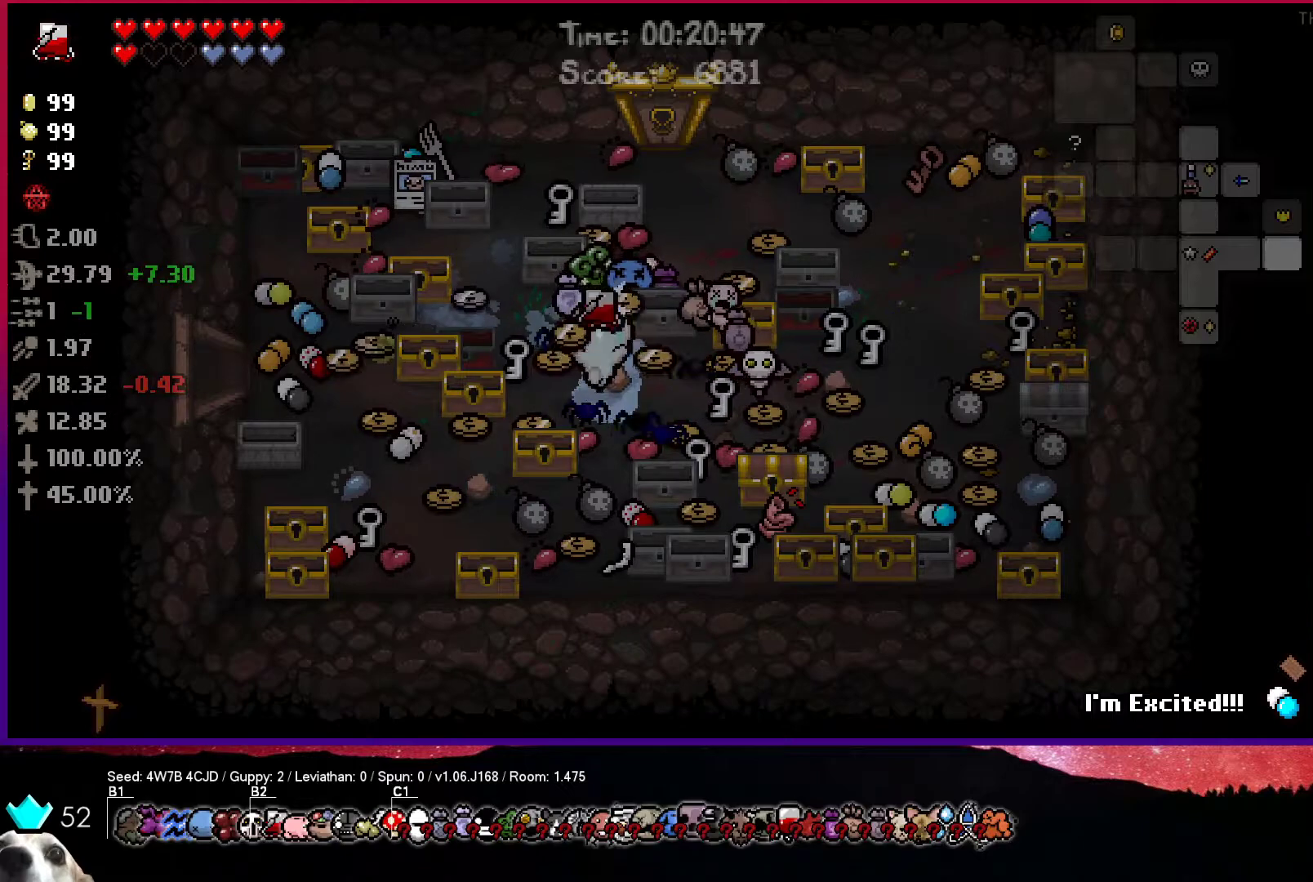
{"buttons": [], "left_stick": "center", "right_stick": "center", "events": [[217, "R1", "down"], [367, "R1", "up"]]}
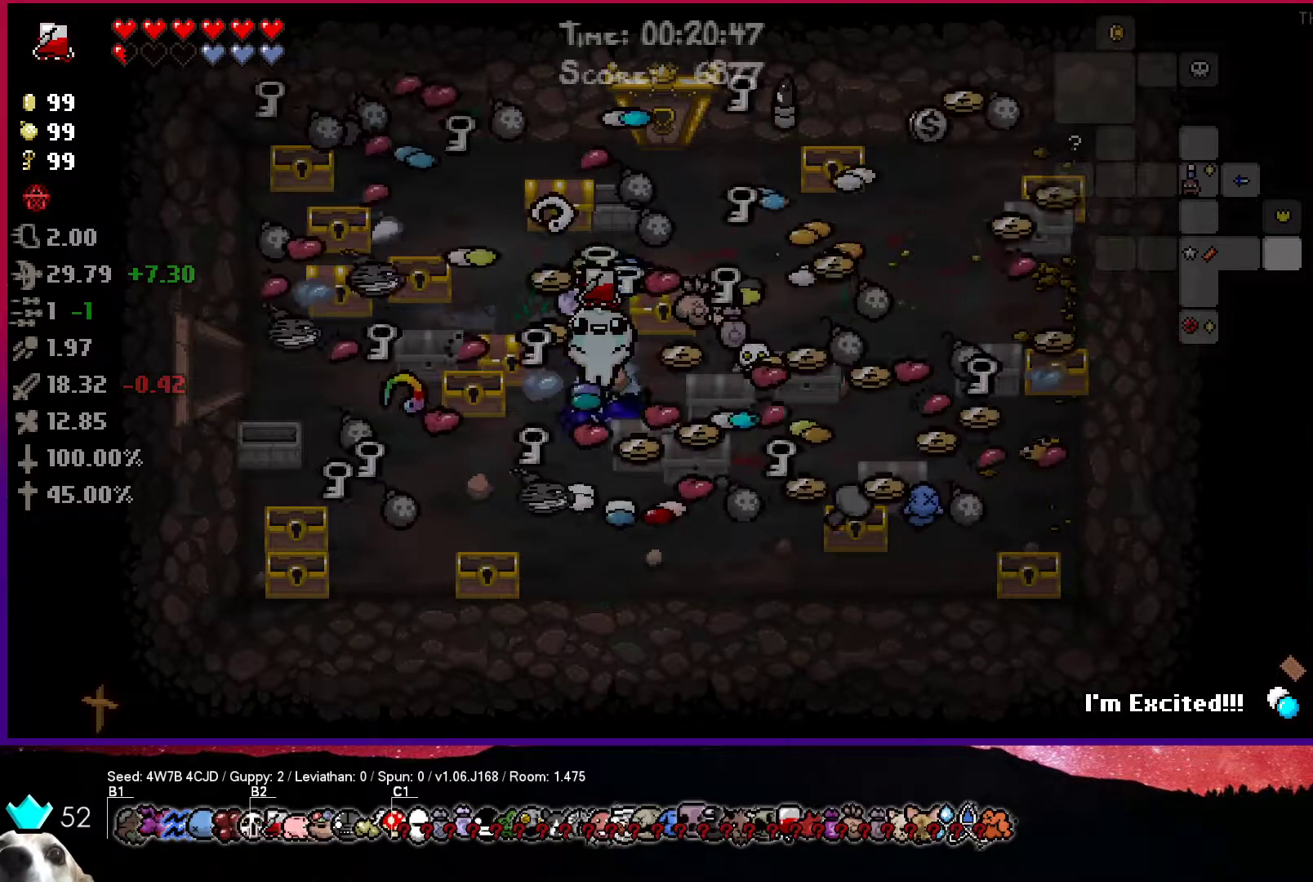
{"buttons": [], "left_stick": "left", "right_stick": "center", "events": [[317, "left_stick", "left"]]}
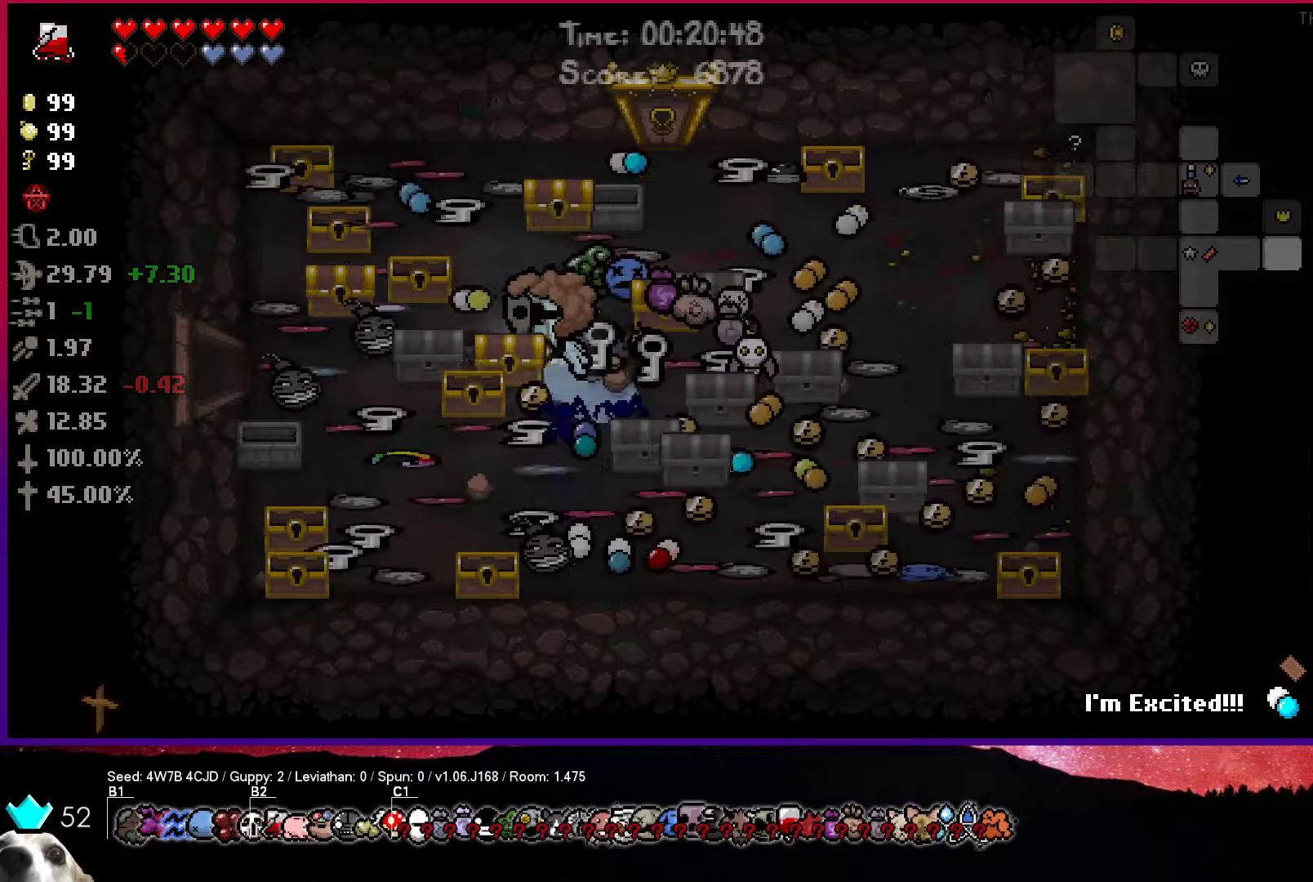
{"buttons": [], "left_stick": "right", "right_stick": "center", "events": [[50, "left_stick", "up-left"], [233, "left_stick", "up"], [333, "left_stick", "up-right"], [483, "left_stick", "right"]]}
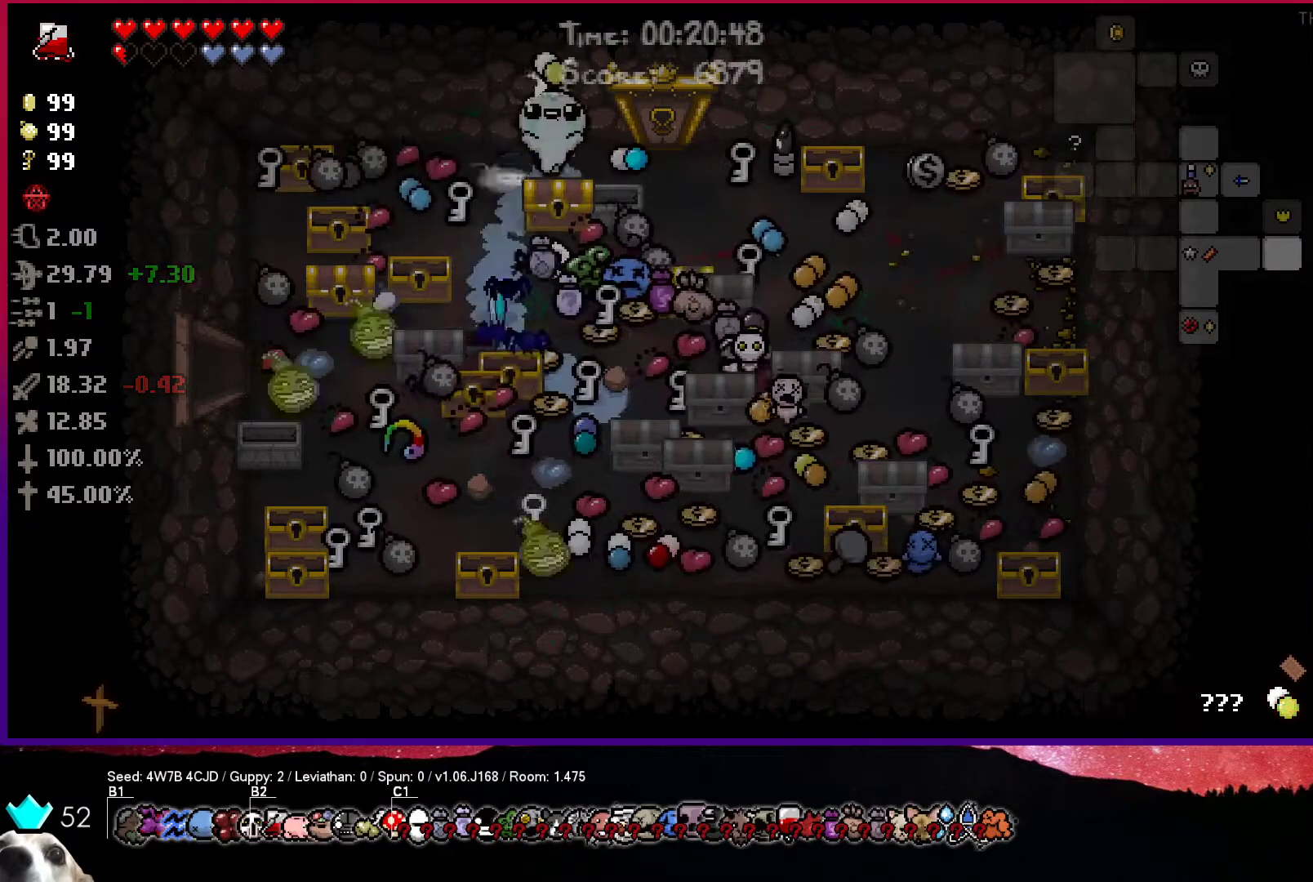
{"buttons": [], "left_stick": "left", "right_stick": "center", "events": [[17, "left_stick", "down-right"], [300, "left_stick", "up-left"], [483, "left_stick", "left"]]}
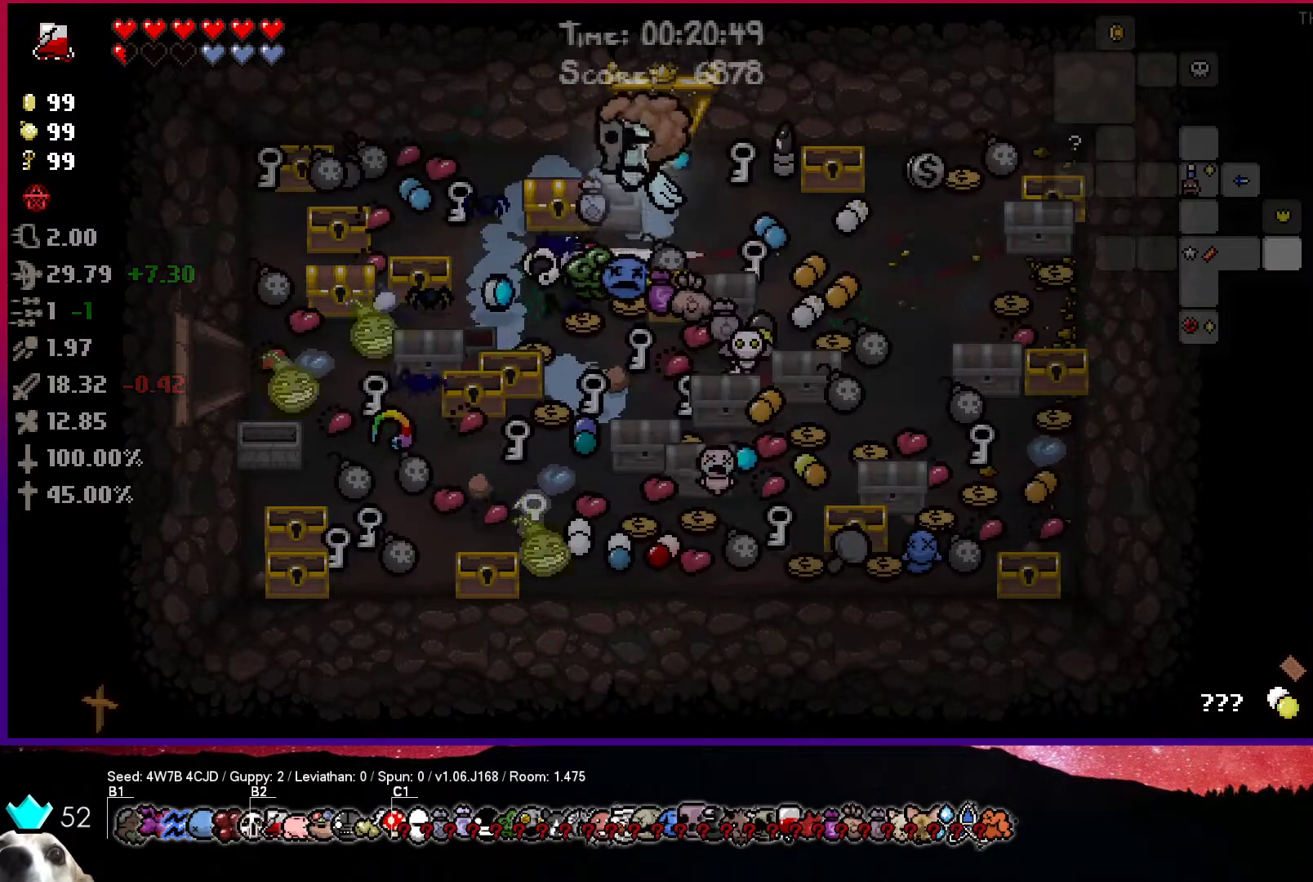
{"buttons": [], "left_stick": "down-left", "right_stick": "center", "events": [[183, "left_stick", "down-right"], [333, "left_stick", "down-left"]]}
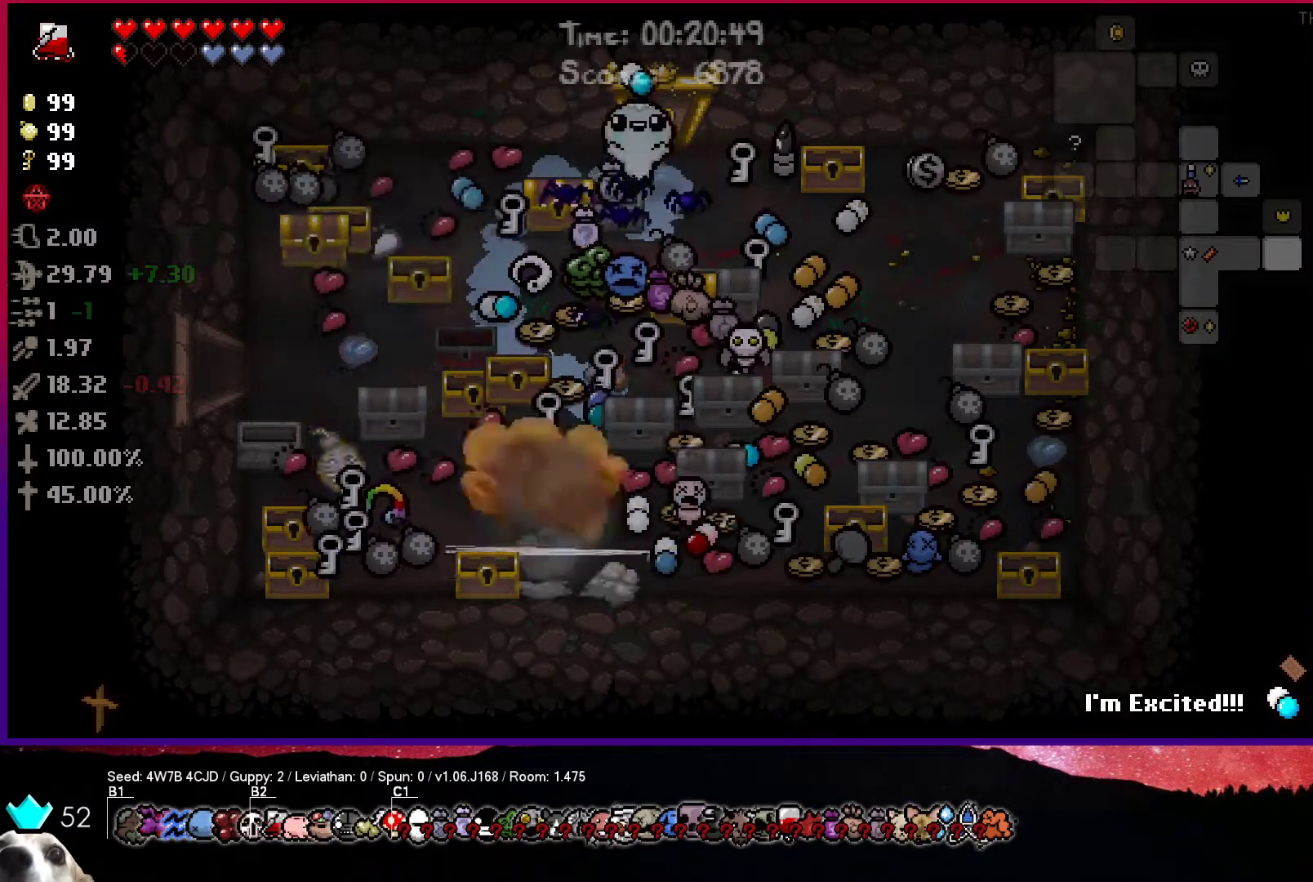
{"buttons": [], "left_stick": "left", "right_stick": "center", "events": [[417, "left_stick", "left"]]}
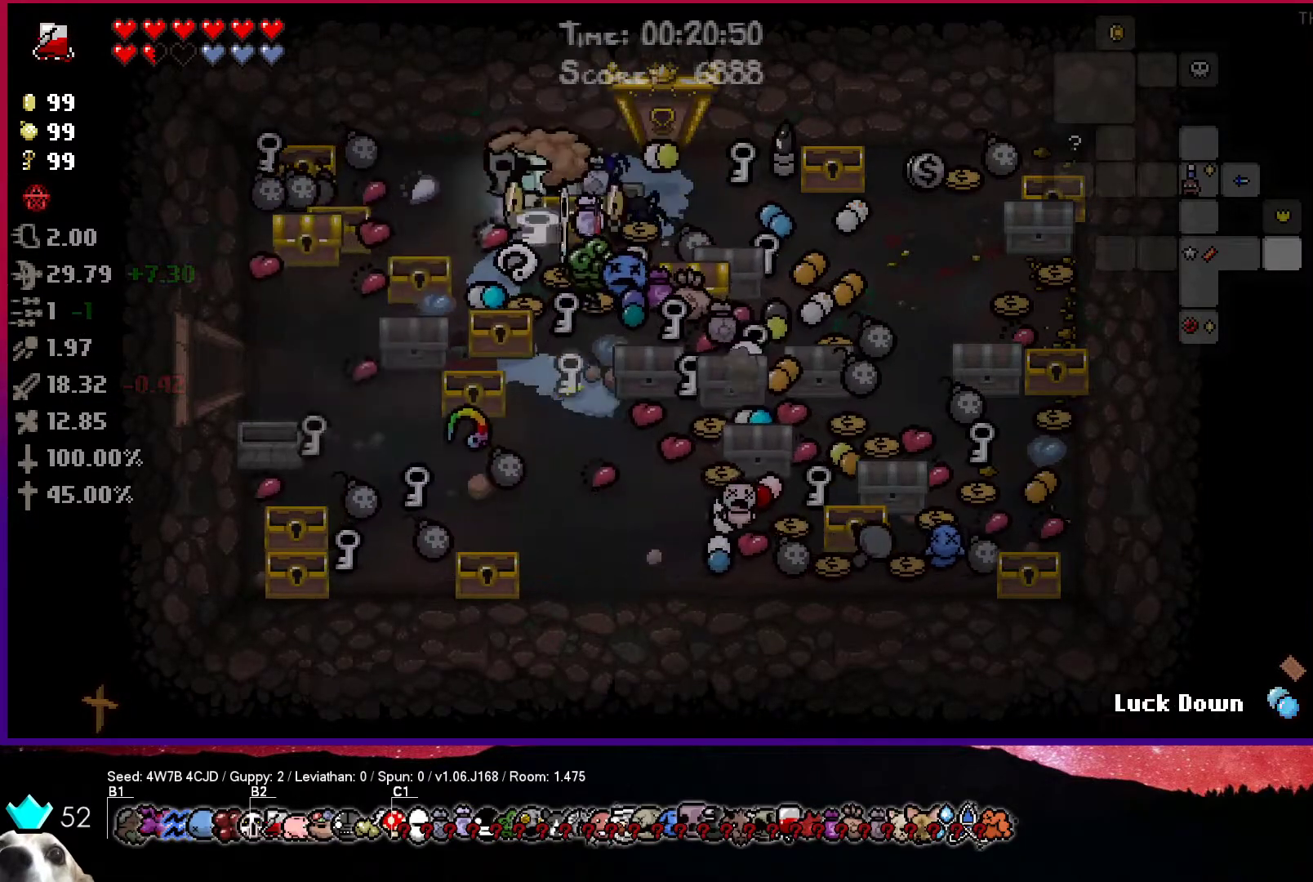
{"buttons": [], "left_stick": "down-left", "right_stick": "center", "events": [[400, "left_stick", "down-left"]]}
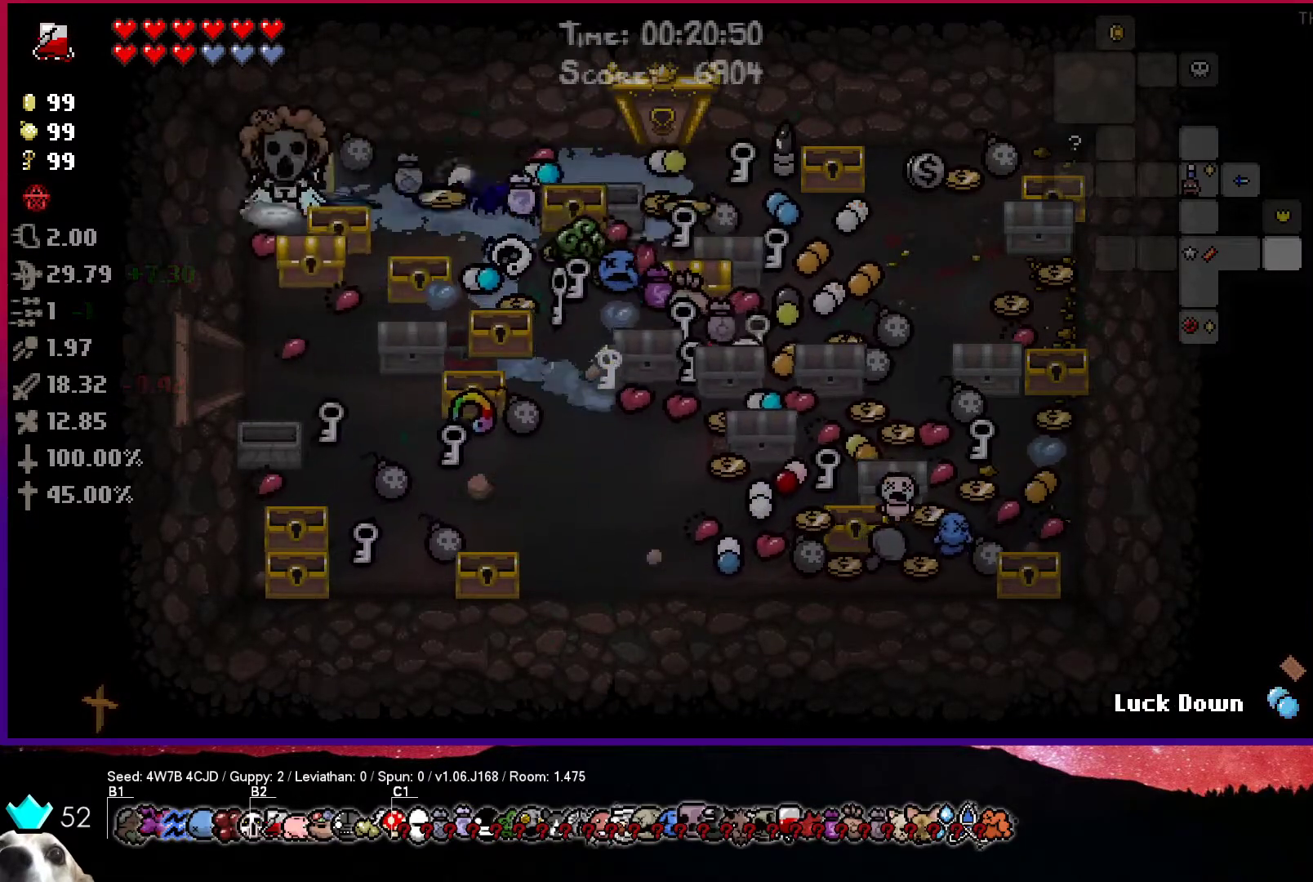
{"buttons": [], "left_stick": "down", "right_stick": "center", "events": [[17, "left_stick", "down-right"], [117, "left_stick", "down"]]}
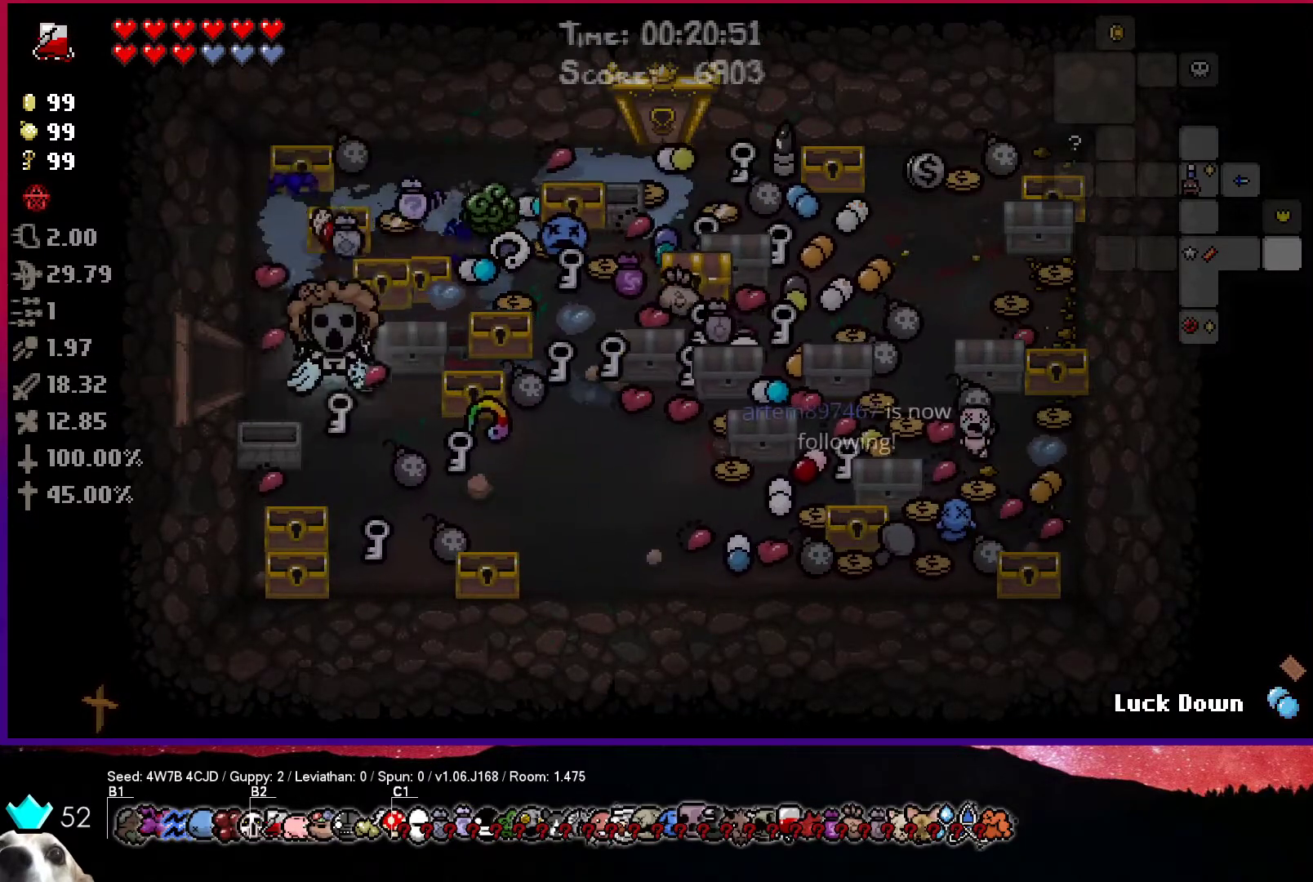
{"buttons": [], "left_stick": "right", "right_stick": "center", "events": [[400, "left_stick", "right"]]}
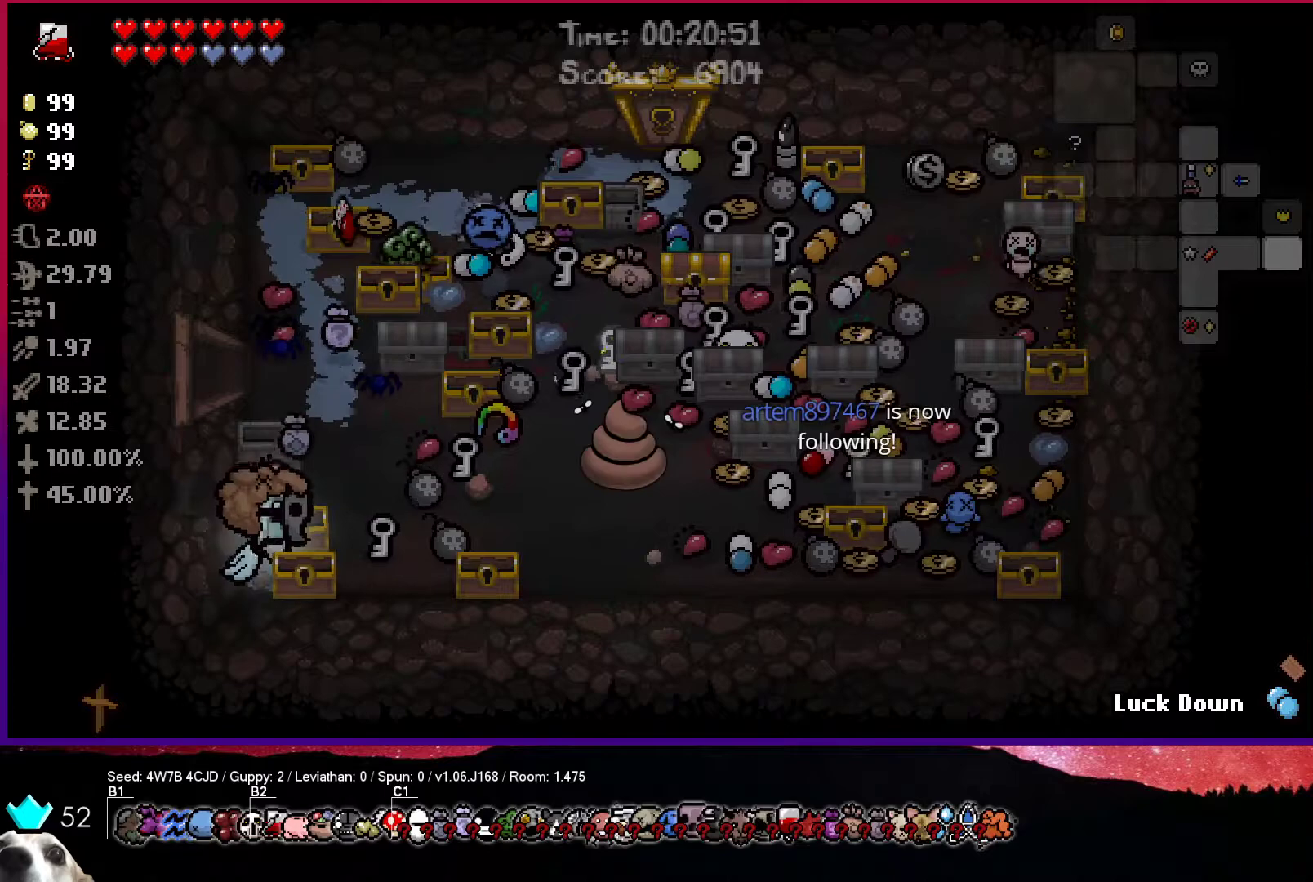
{"buttons": [], "left_stick": "right", "right_stick": "center", "events": []}
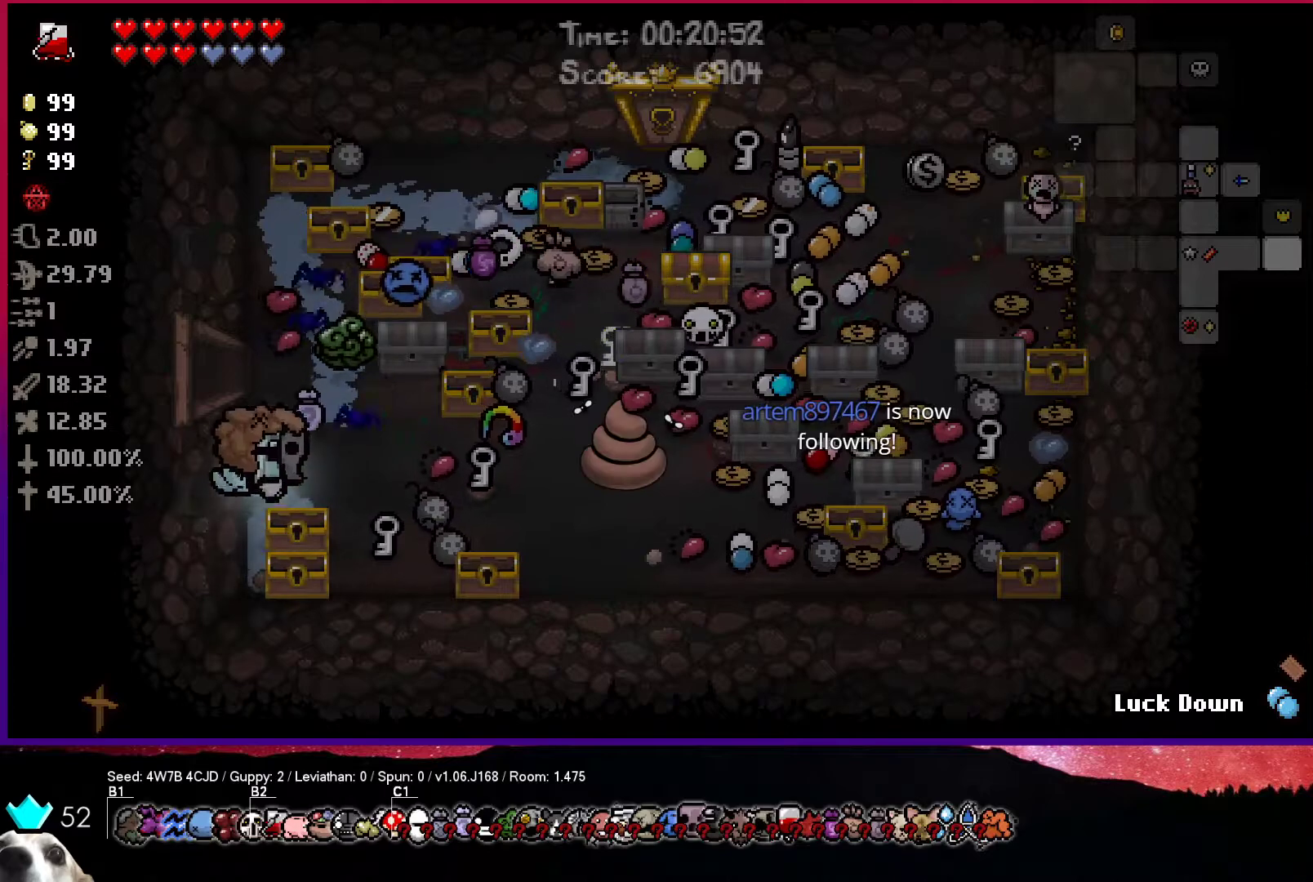
{"buttons": [], "left_stick": "up-right", "right_stick": "center", "events": [[33, "left_stick", "up-right"]]}